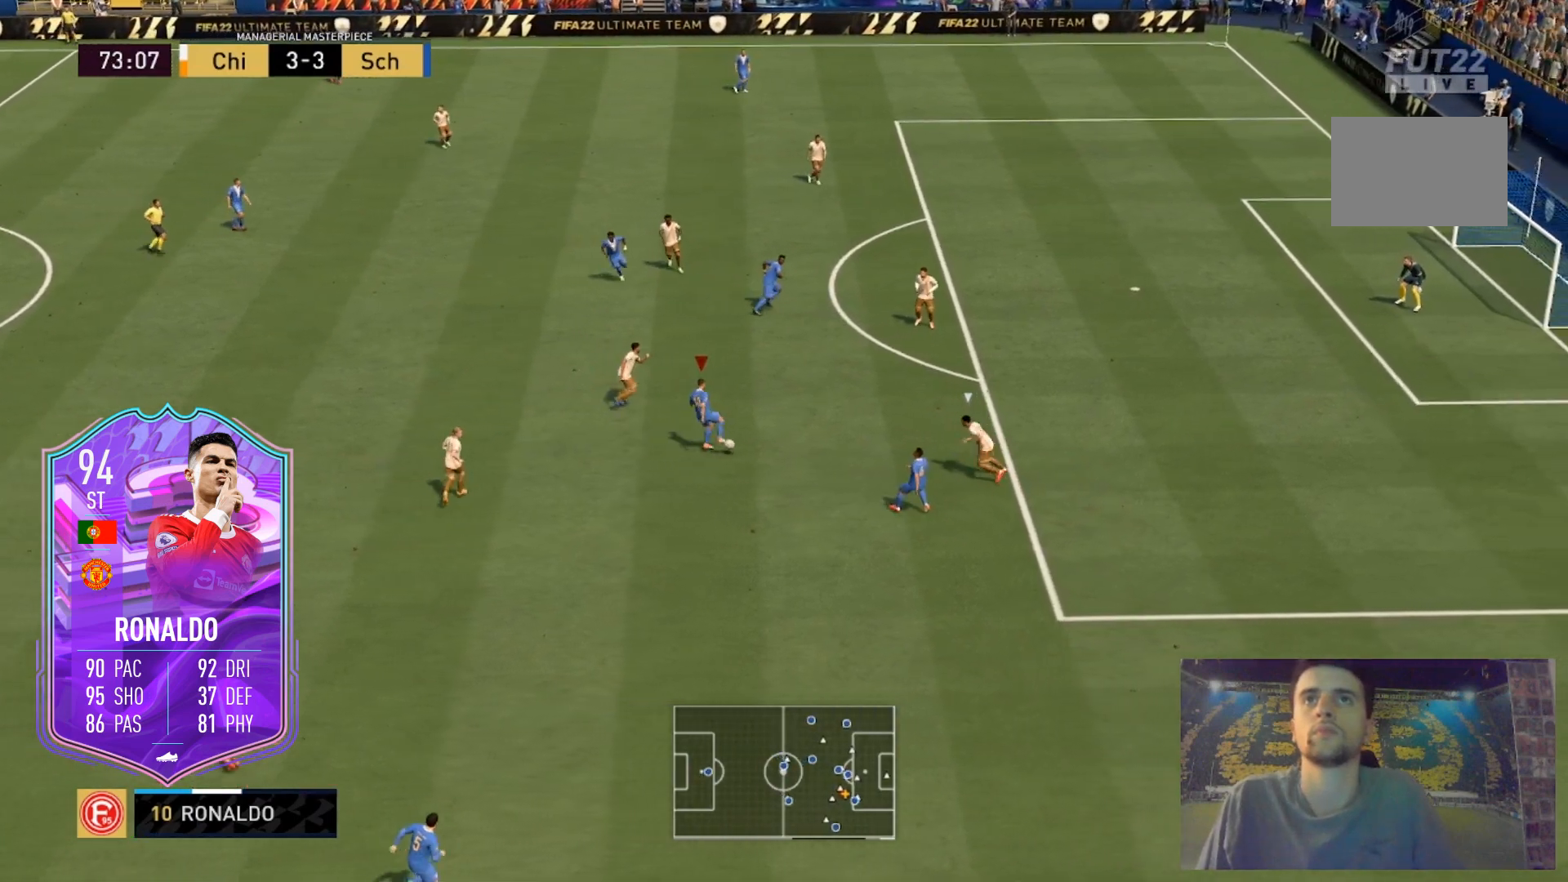
Gameplay with a controller (Xbox layout); each line is a JSON object with the inputs held at the frame after it. "events" lists button and stick changes between this image and that frame as [ms after this image, input, new state], when the widget could be followed in between. Not read: L3 R3.
{"buttons": ["A", "X", "L2"], "left_stick": "right", "right_stick": "center", "events": [[367, "X", "down"], [400, "L2", "down"], [433, "A", "down"]]}
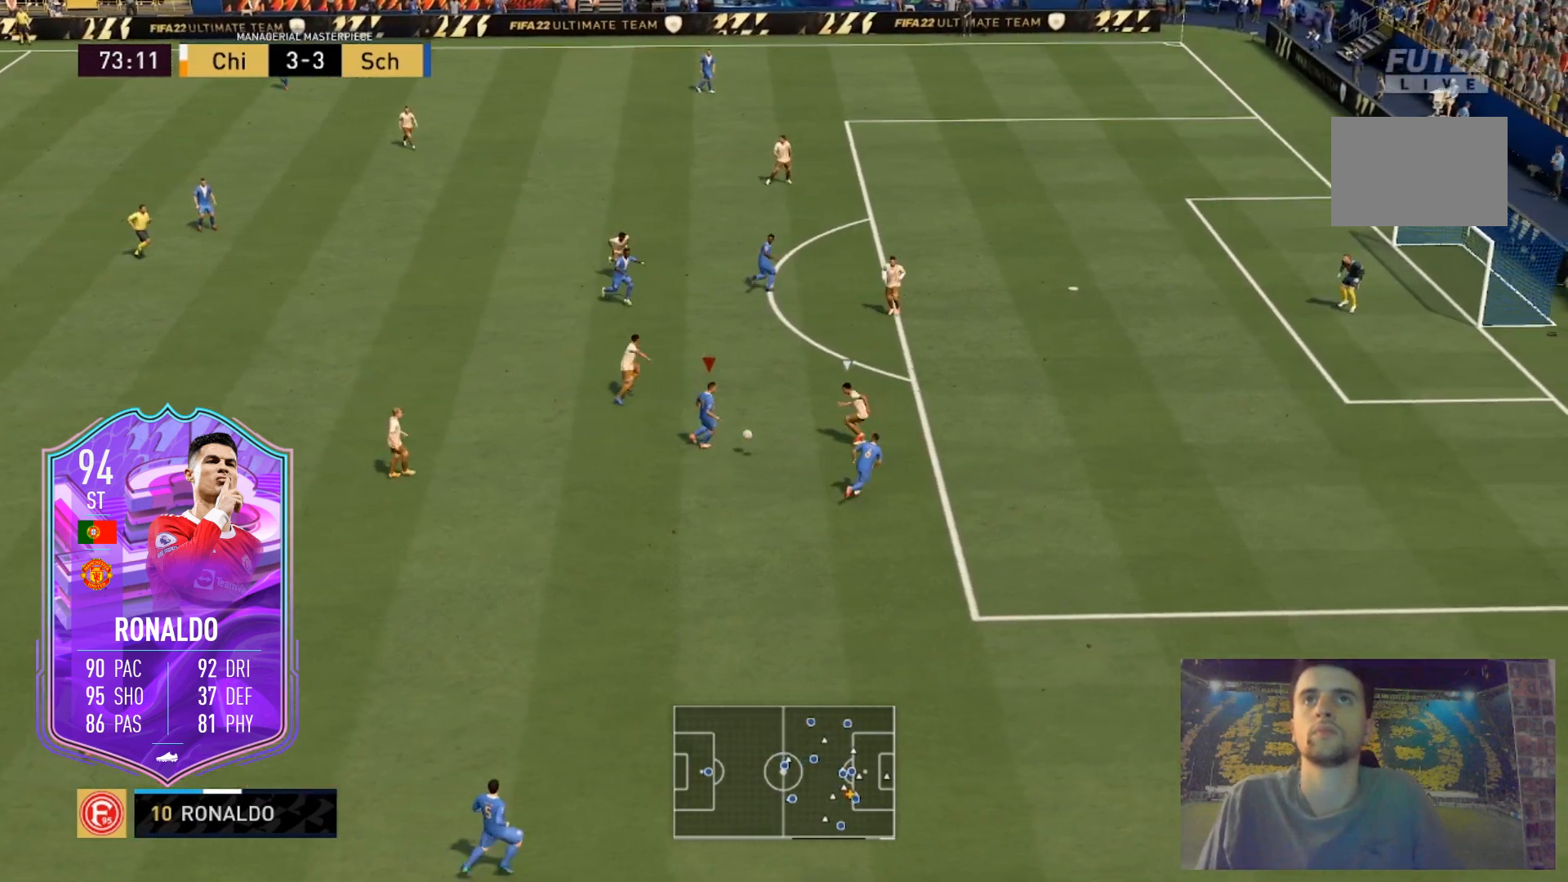
{"buttons": [], "left_stick": "right", "right_stick": "center", "events": [[100, "X", "up"], [267, "A", "up"], [301, "L2", "up"]]}
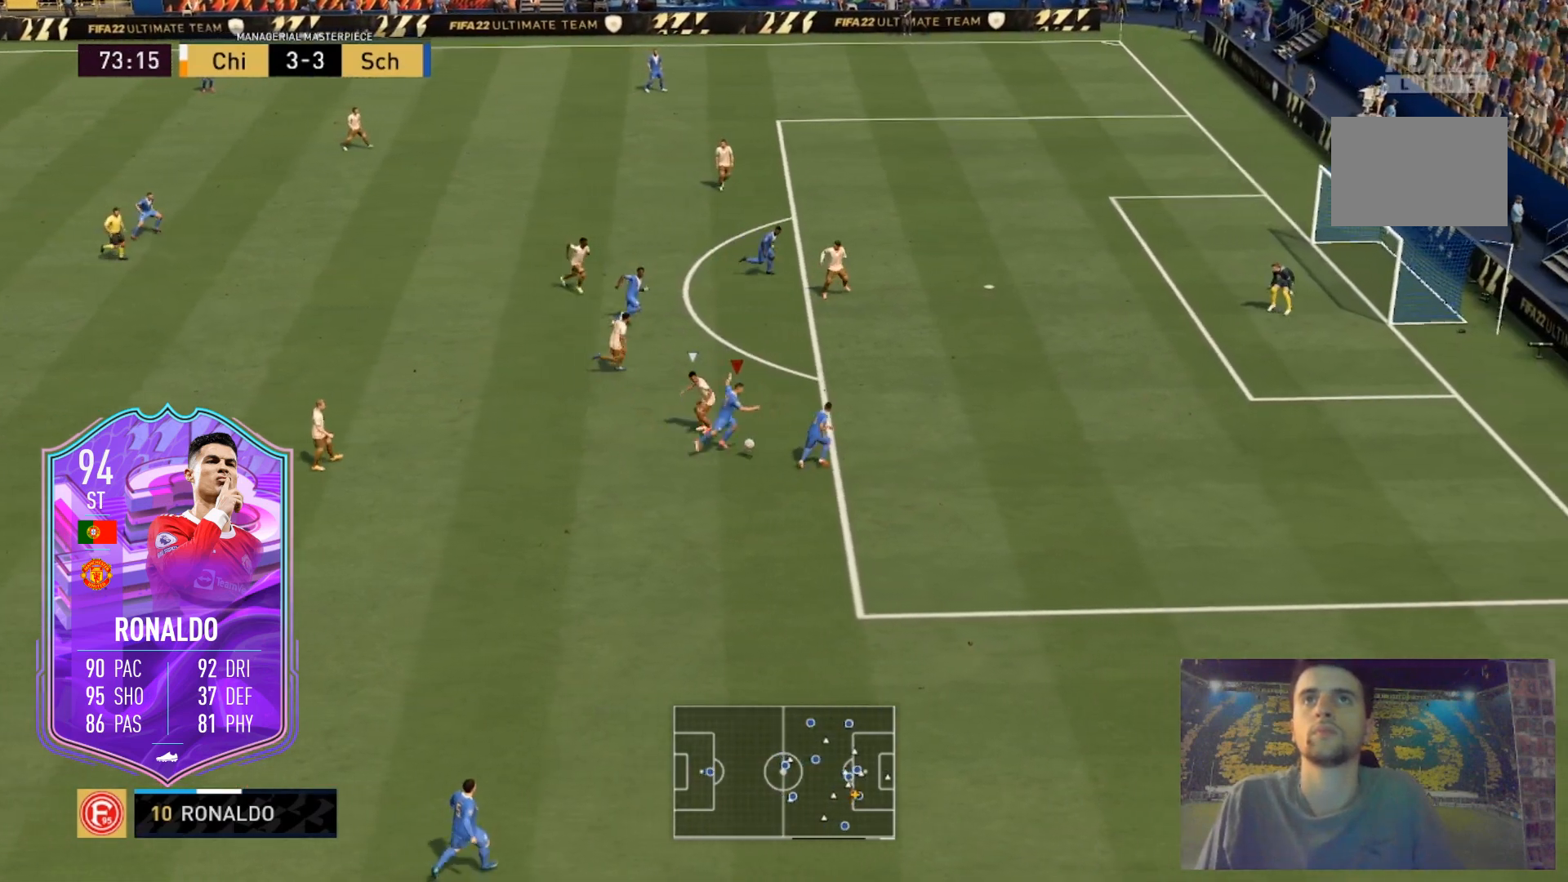
{"buttons": ["R2"], "left_stick": "right", "right_stick": "center", "events": [[500, "R2", "down"]]}
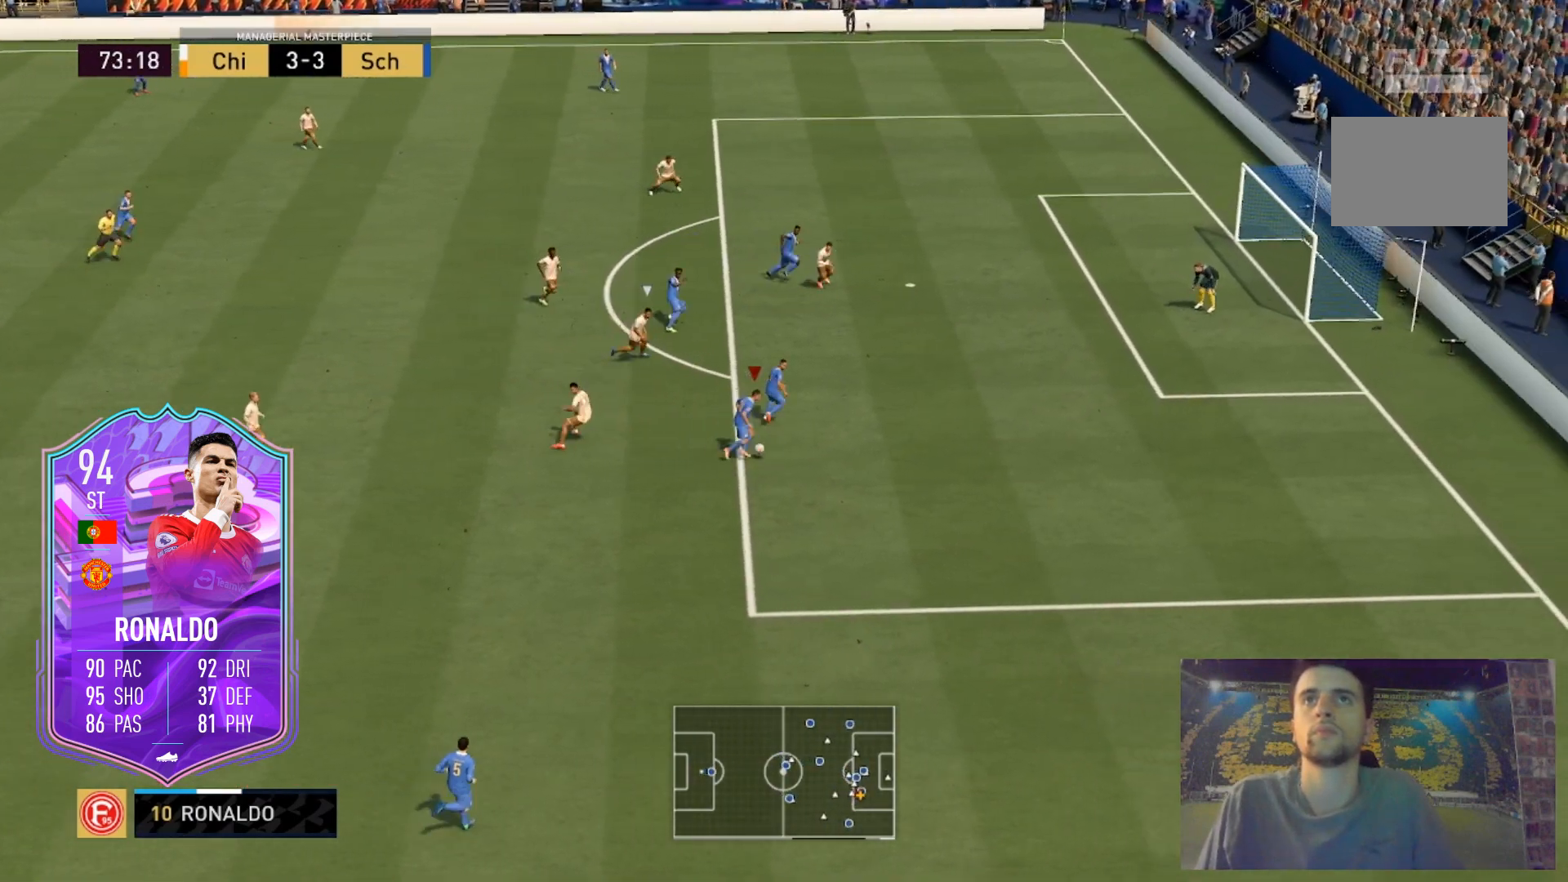
{"buttons": ["R2"], "left_stick": "up-right", "right_stick": "center", "events": [[67, "left_stick", "up-right"]]}
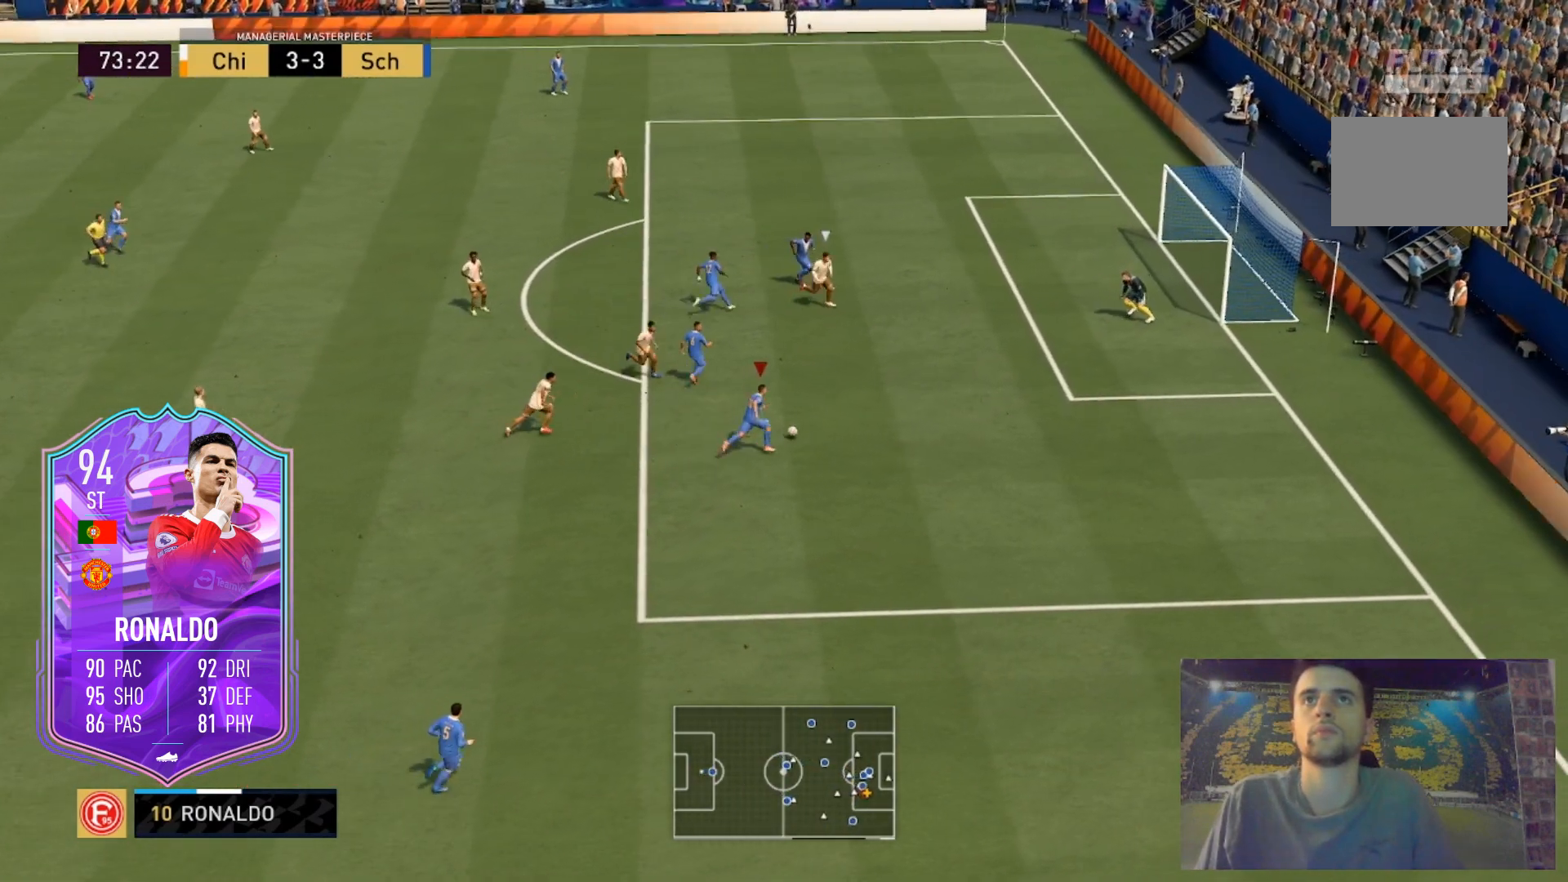
{"buttons": [], "left_stick": "up", "right_stick": "center", "events": [[200, "R2", "up"], [400, "left_stick", "up"]]}
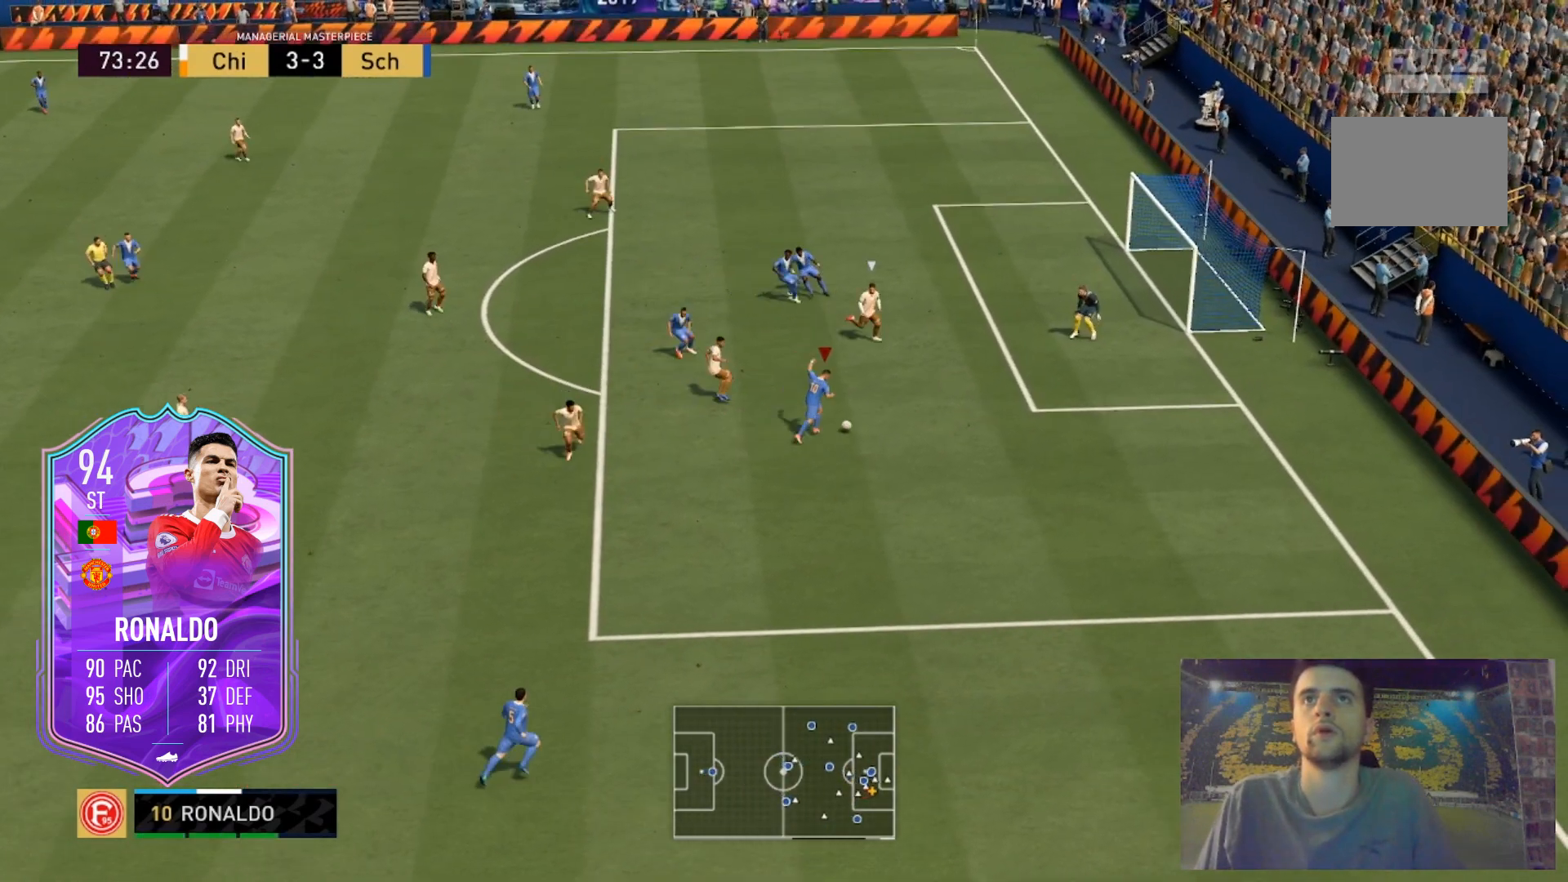
{"buttons": [], "left_stick": "up", "right_stick": "center", "events": []}
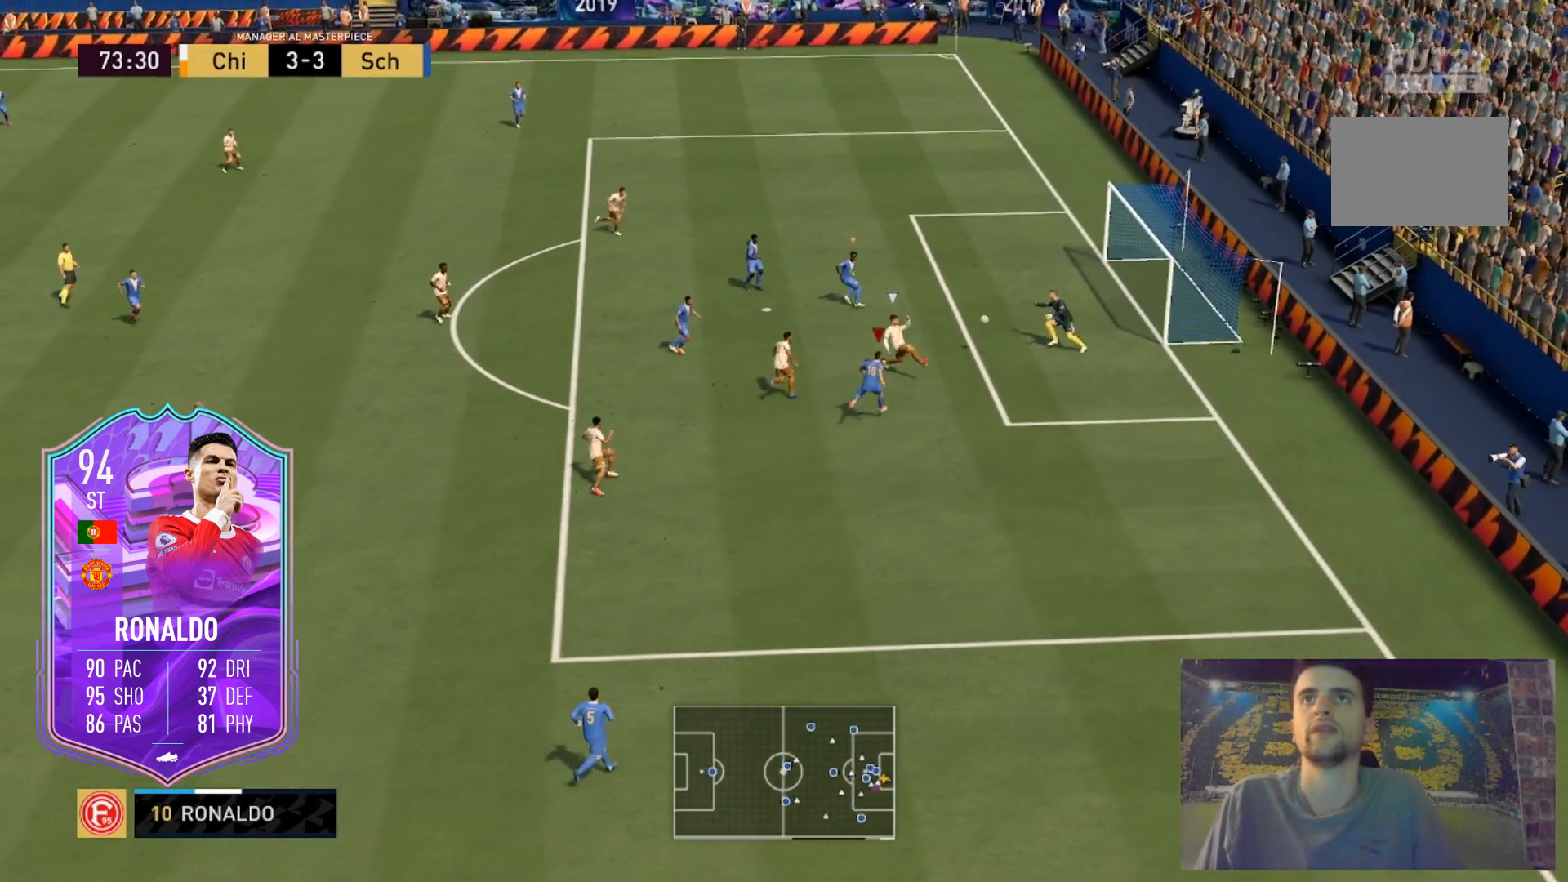
{"buttons": [], "left_stick": "up", "right_stick": "center", "events": []}
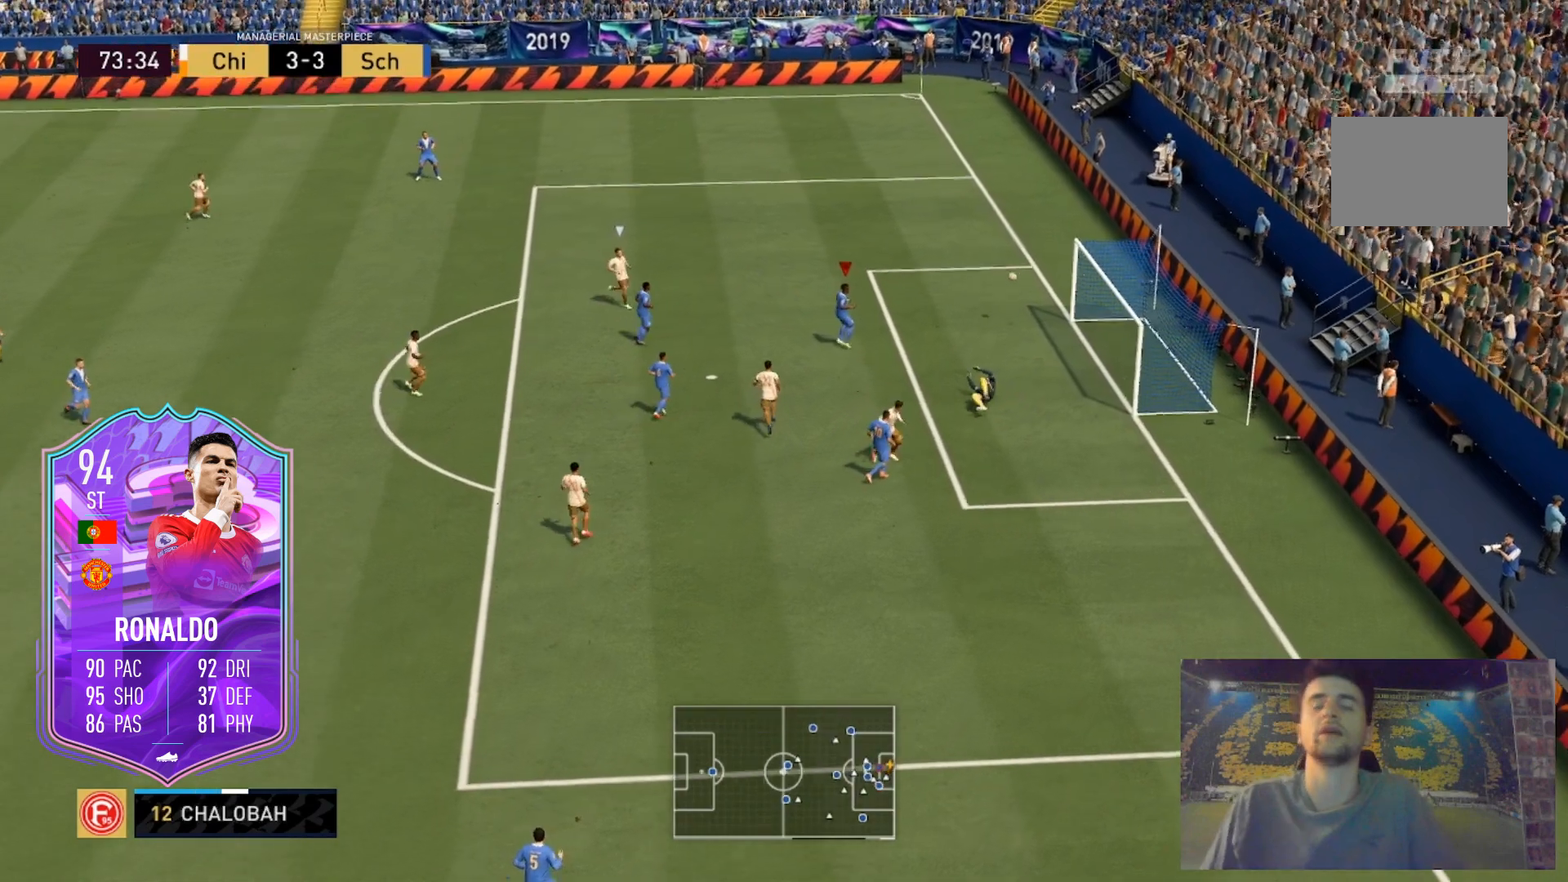
{"buttons": [], "left_stick": "up", "right_stick": "center", "events": []}
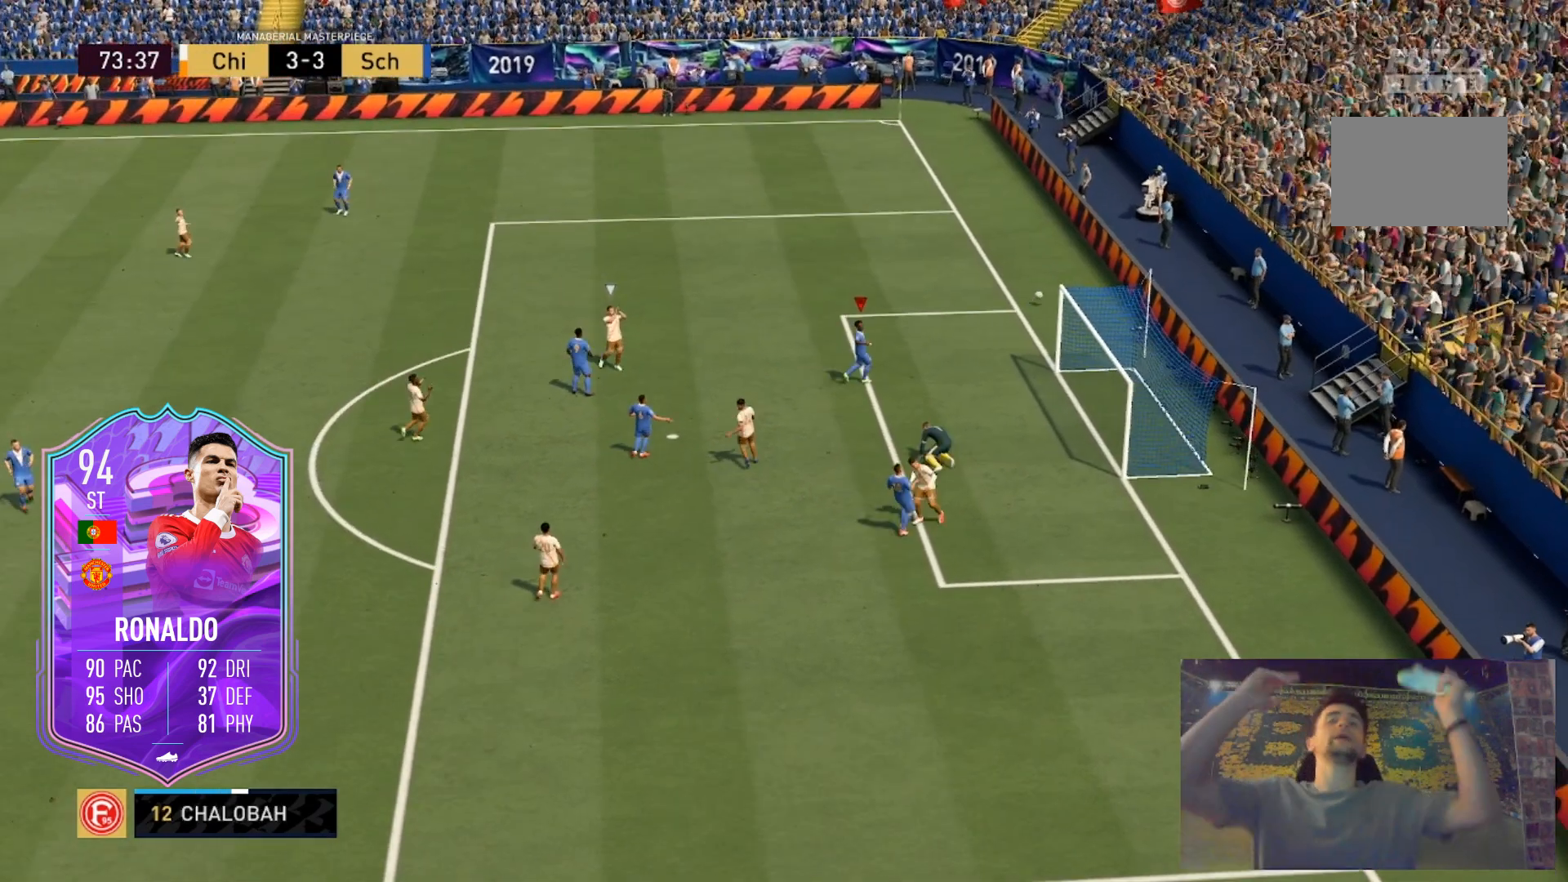
{"buttons": [], "left_stick": "up", "right_stick": "center", "events": []}
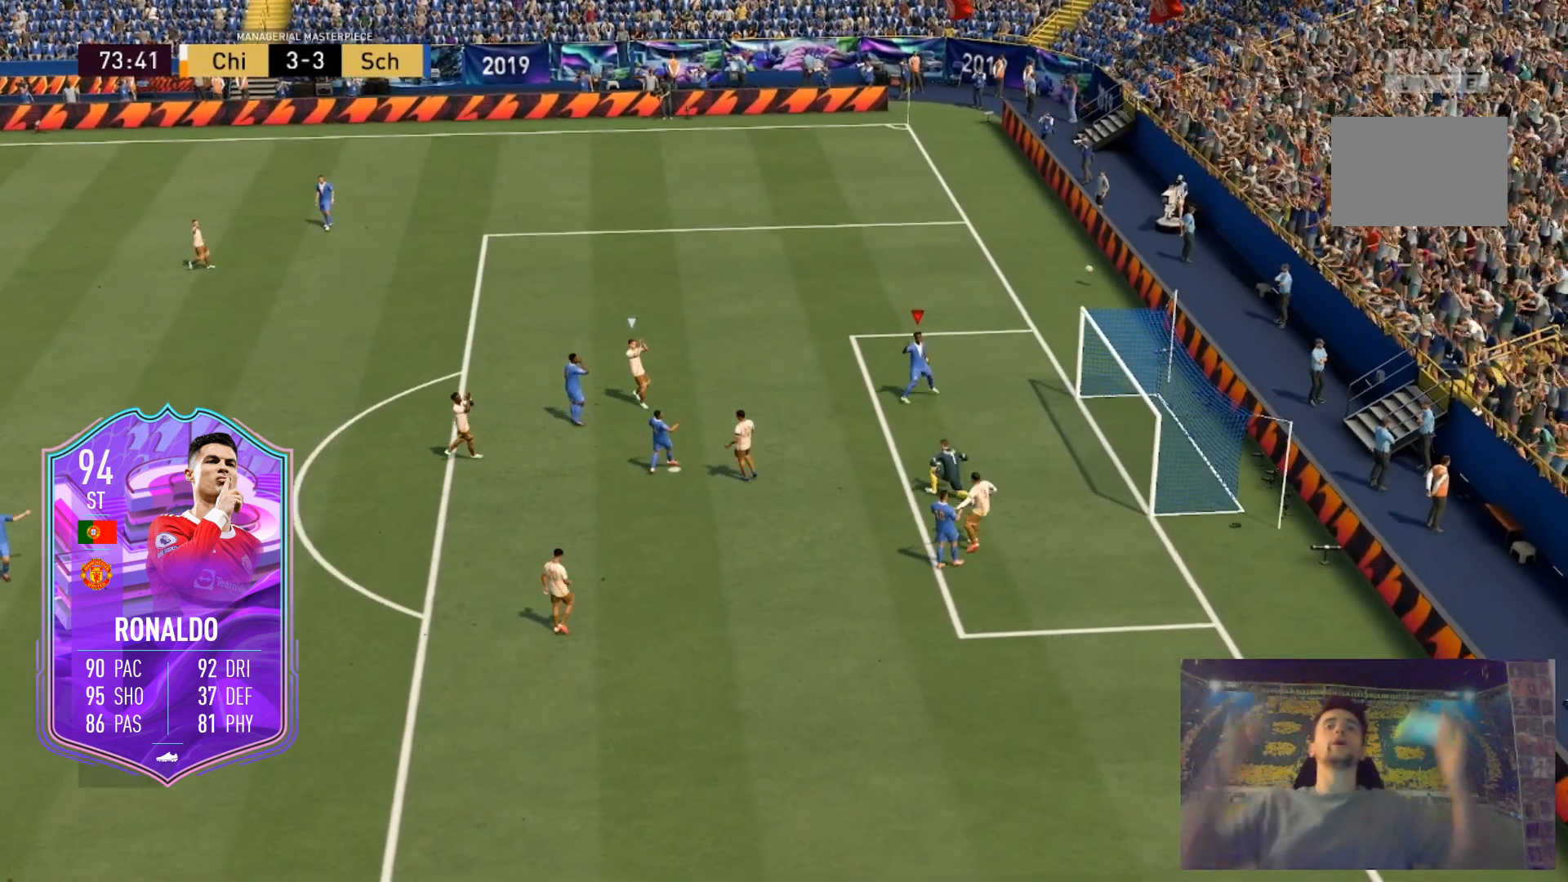
{"buttons": [], "left_stick": "up", "right_stick": "center", "events": []}
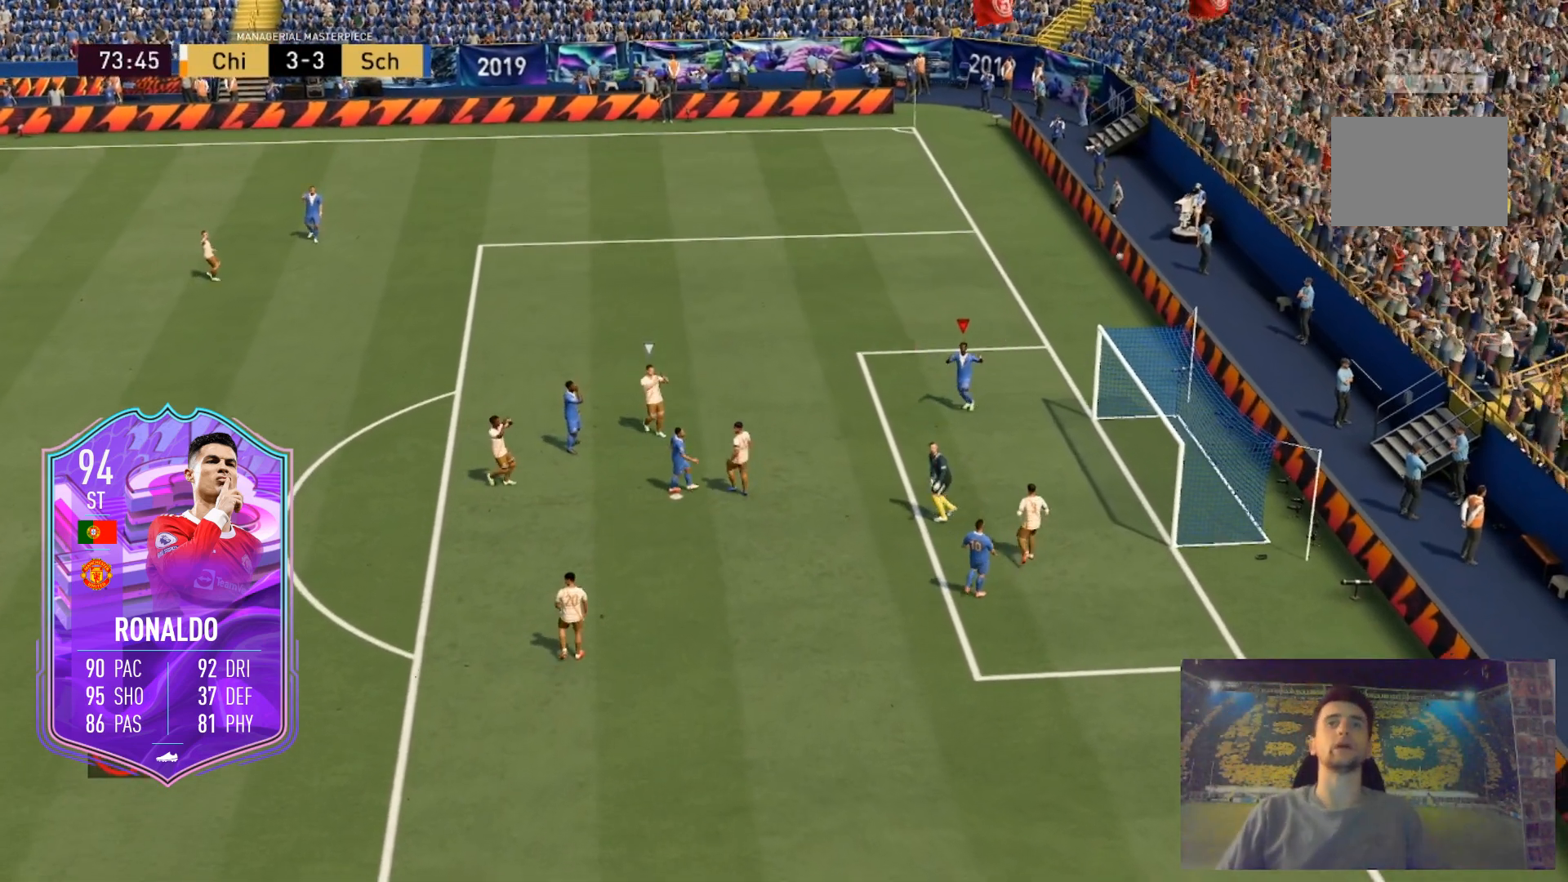
{"buttons": [], "left_stick": "left", "right_stick": "center", "events": [[200, "left_stick", "left"]]}
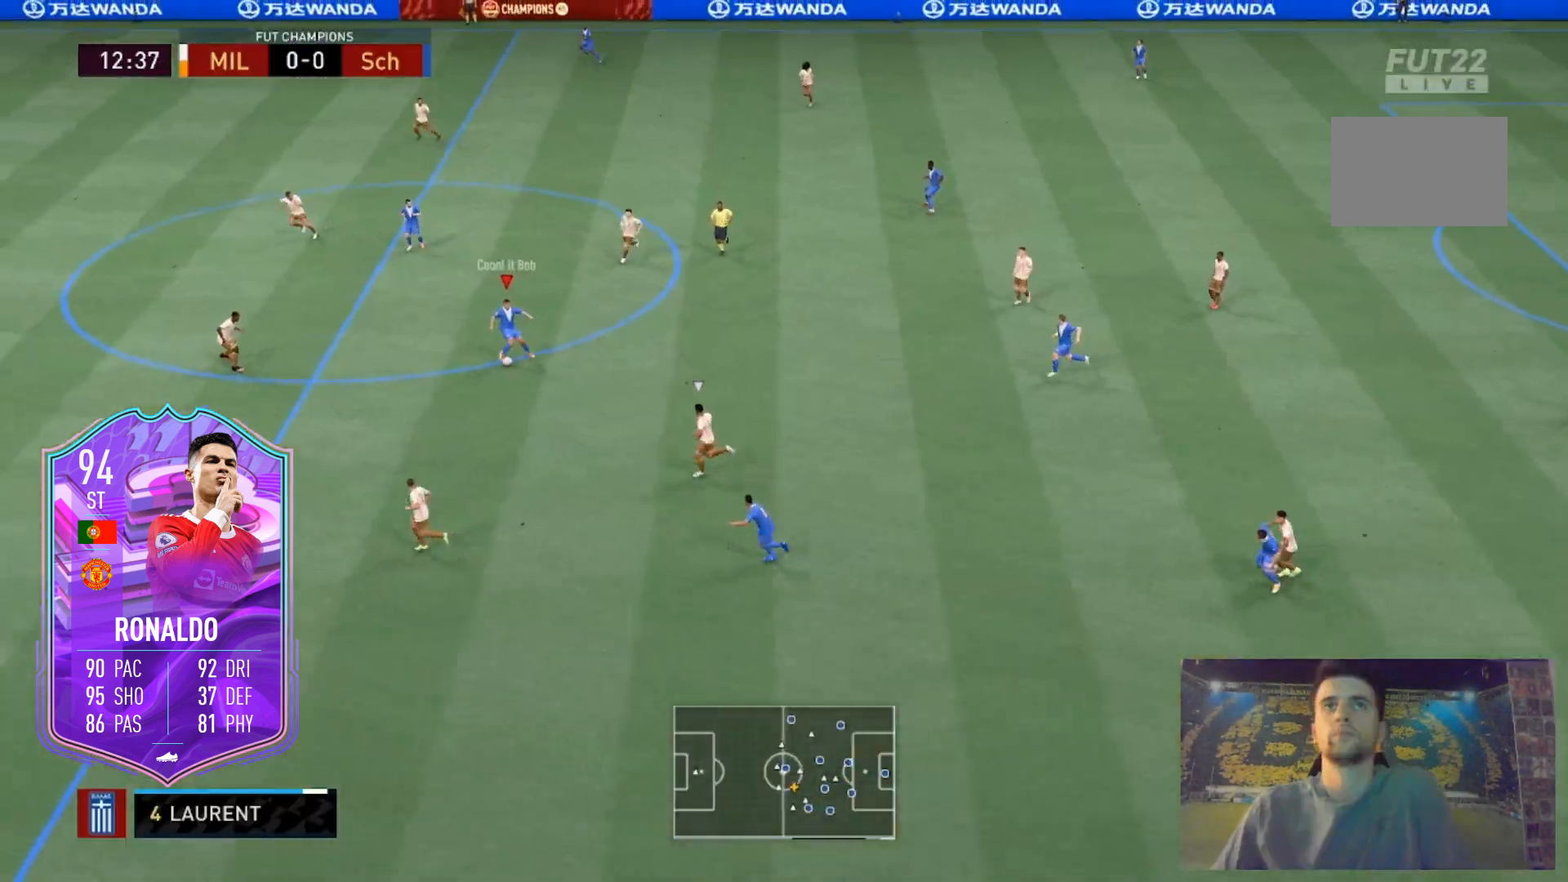
{"buttons": [], "left_stick": "left", "right_stick": "center", "events": []}
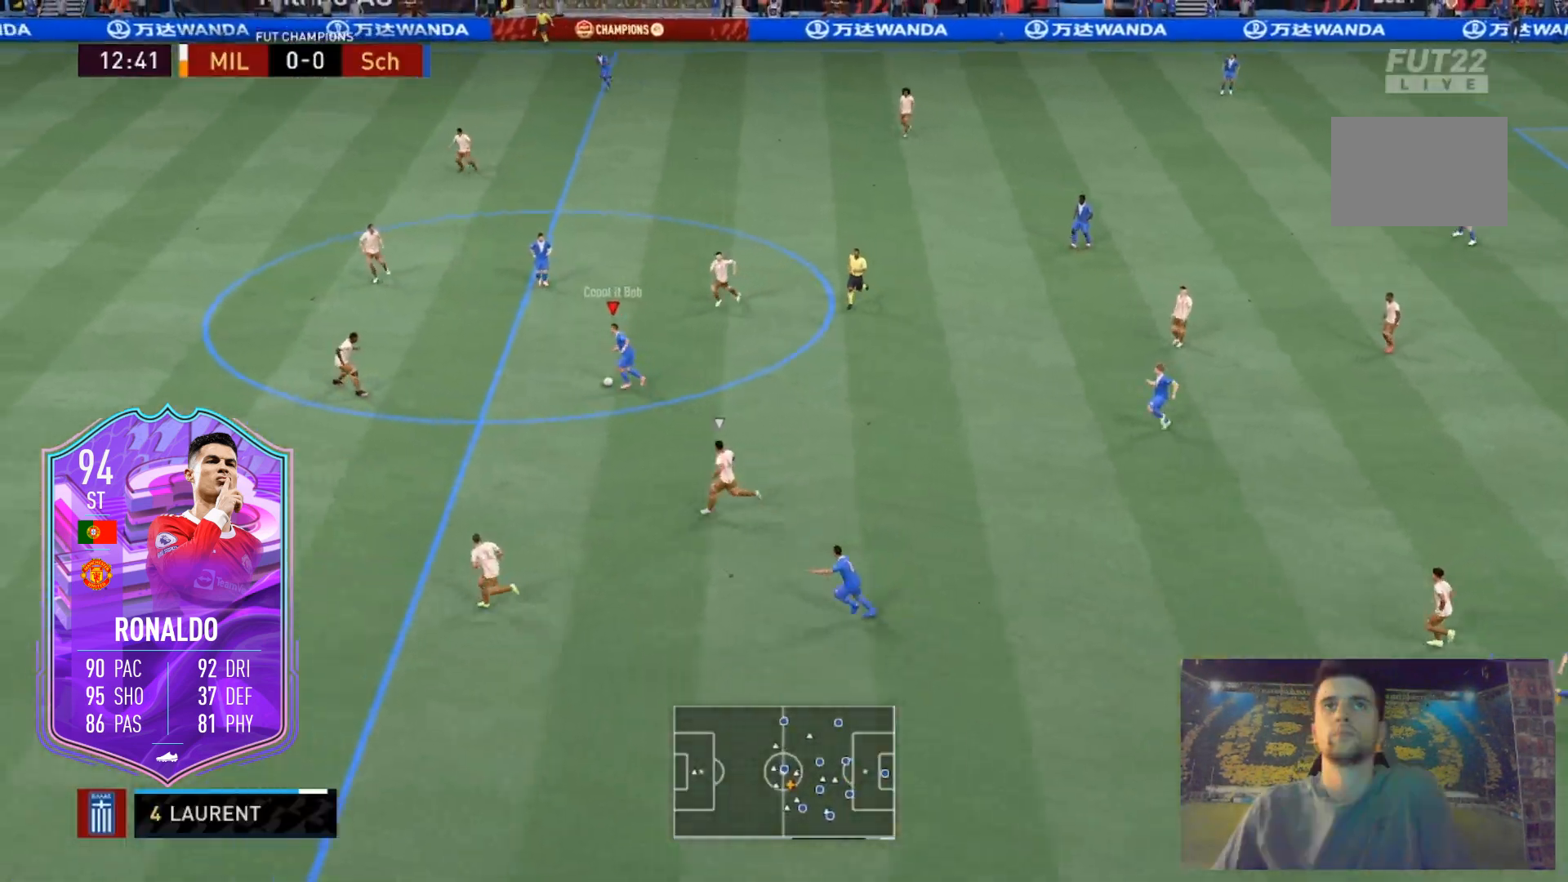
{"buttons": [], "left_stick": "down-left", "right_stick": "center", "events": [[66, "right_stick", "down"], [267, "right_stick", "up"], [367, "right_stick", "center"], [434, "left_stick", "down-left"]]}
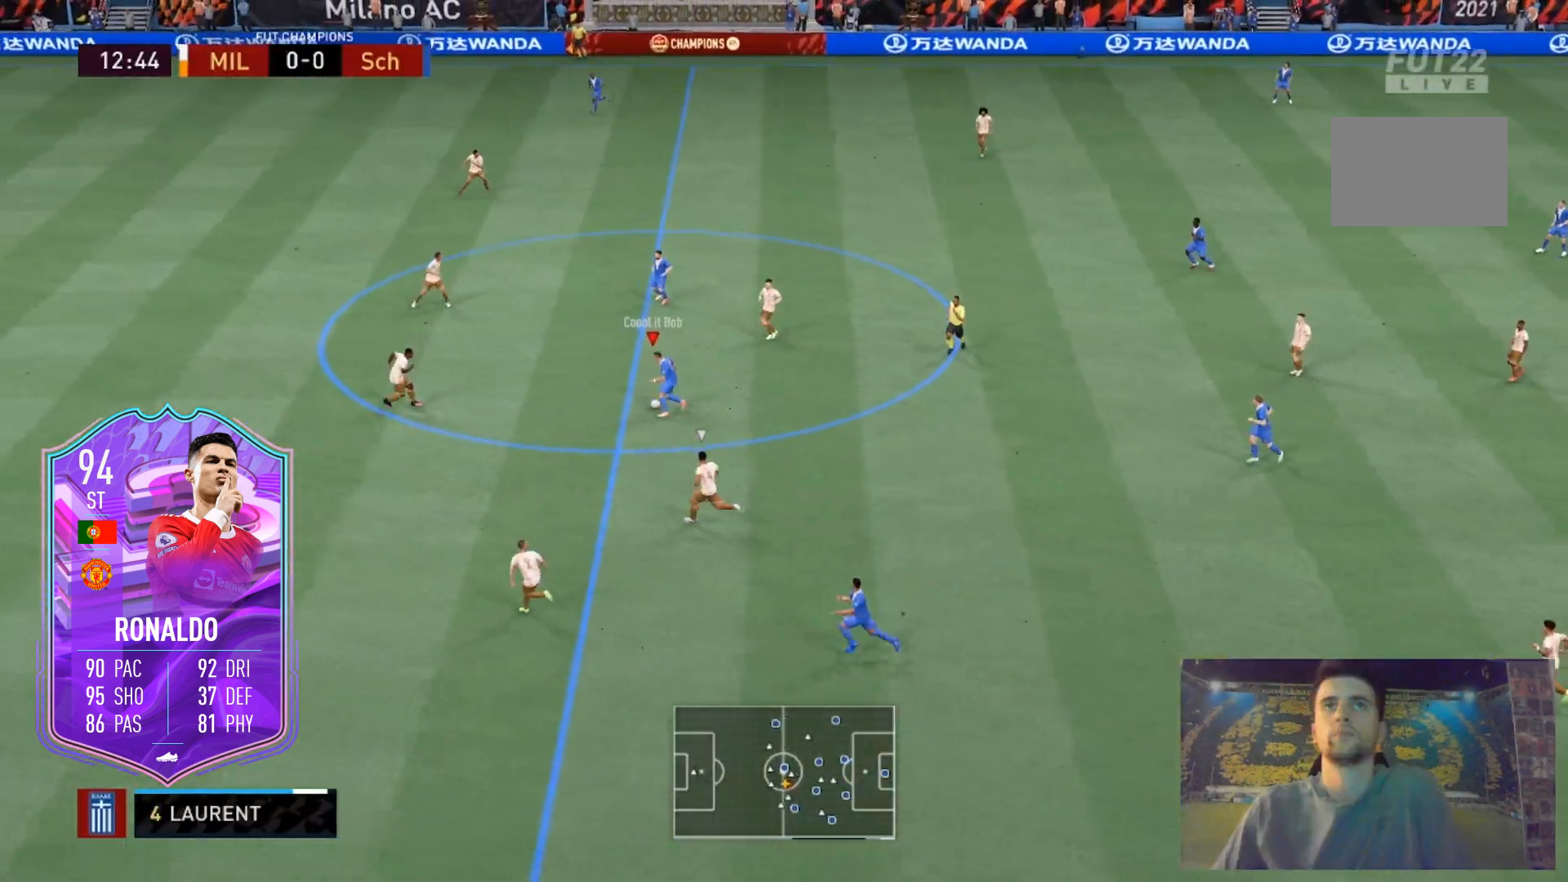
{"buttons": [], "left_stick": "down", "right_stick": "center", "events": [[334, "left_stick", "down"]]}
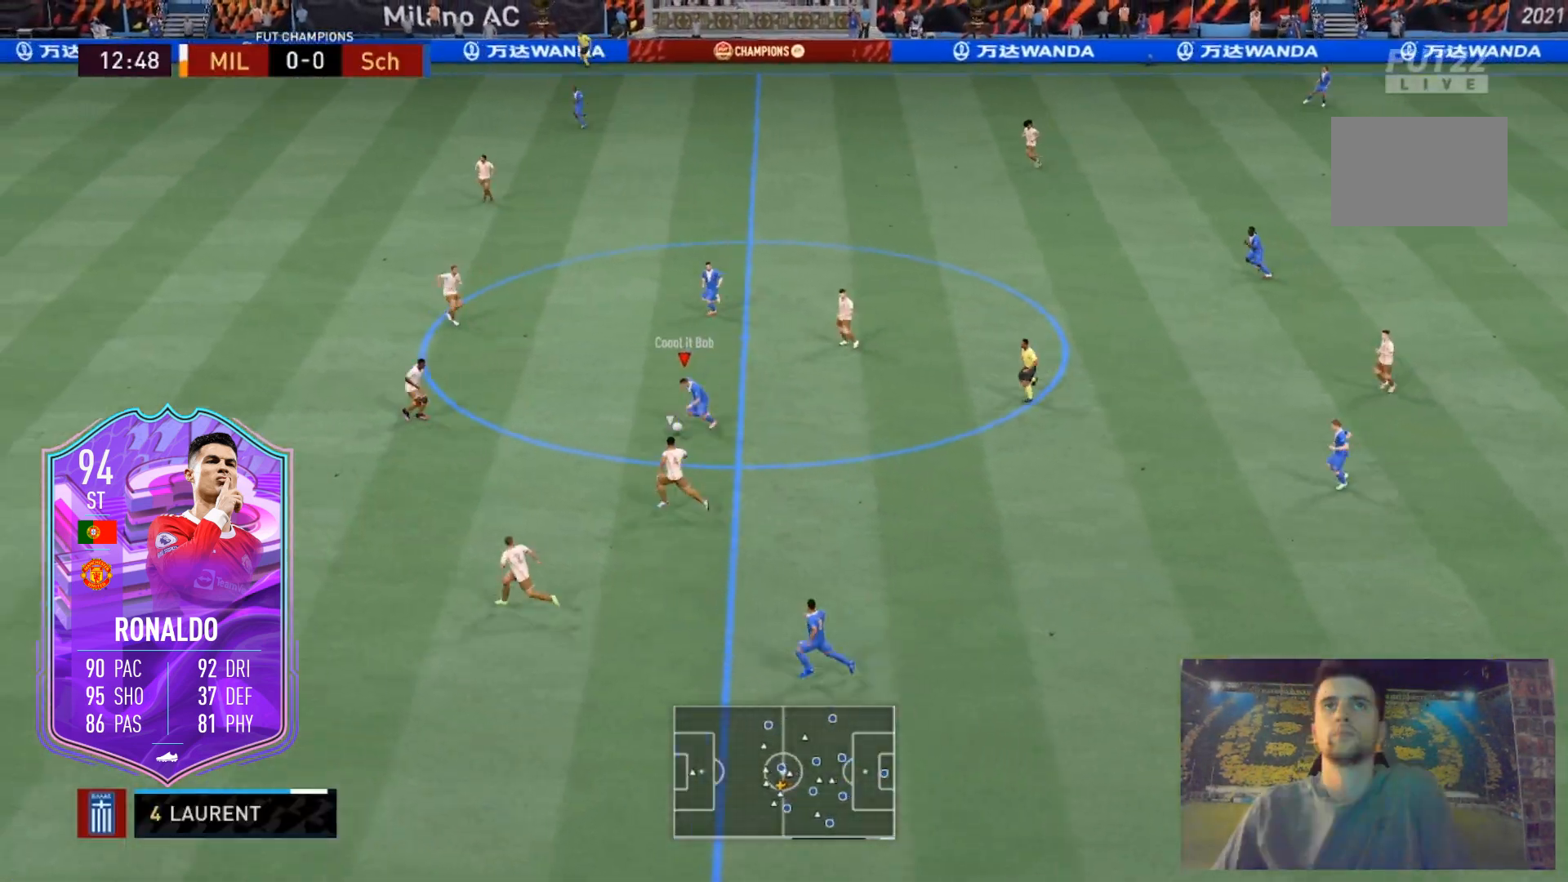
{"buttons": [], "left_stick": "down", "right_stick": "center", "events": []}
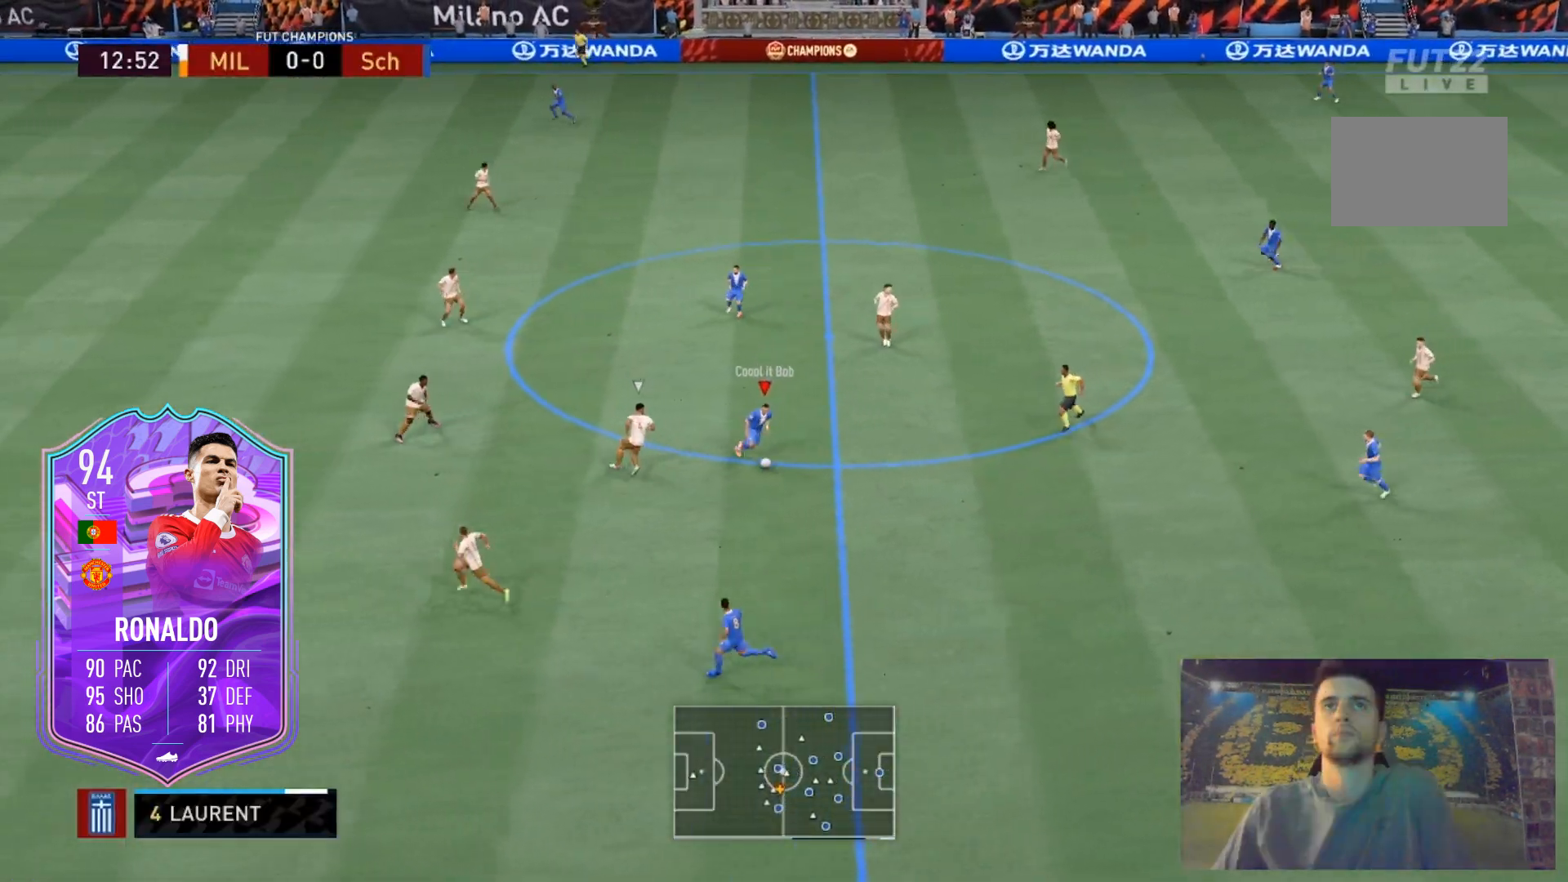
{"buttons": ["R2"], "left_stick": "down-left", "right_stick": "center", "events": [[100, "left_stick", "down-left"], [267, "R2", "down"]]}
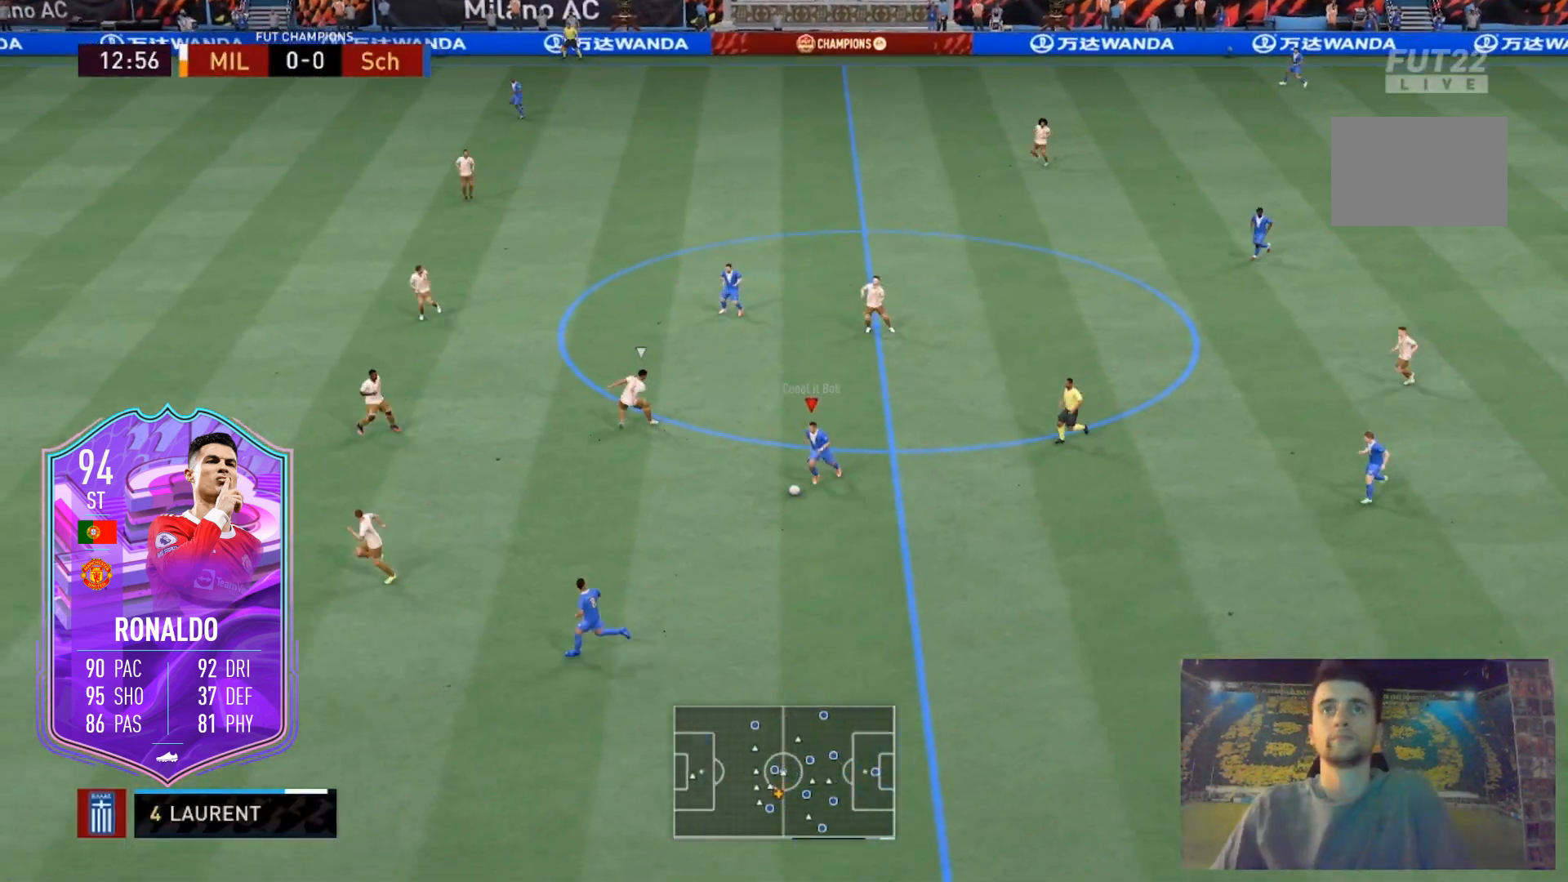
{"buttons": ["R2"], "left_stick": "down-left", "right_stick": "center", "events": []}
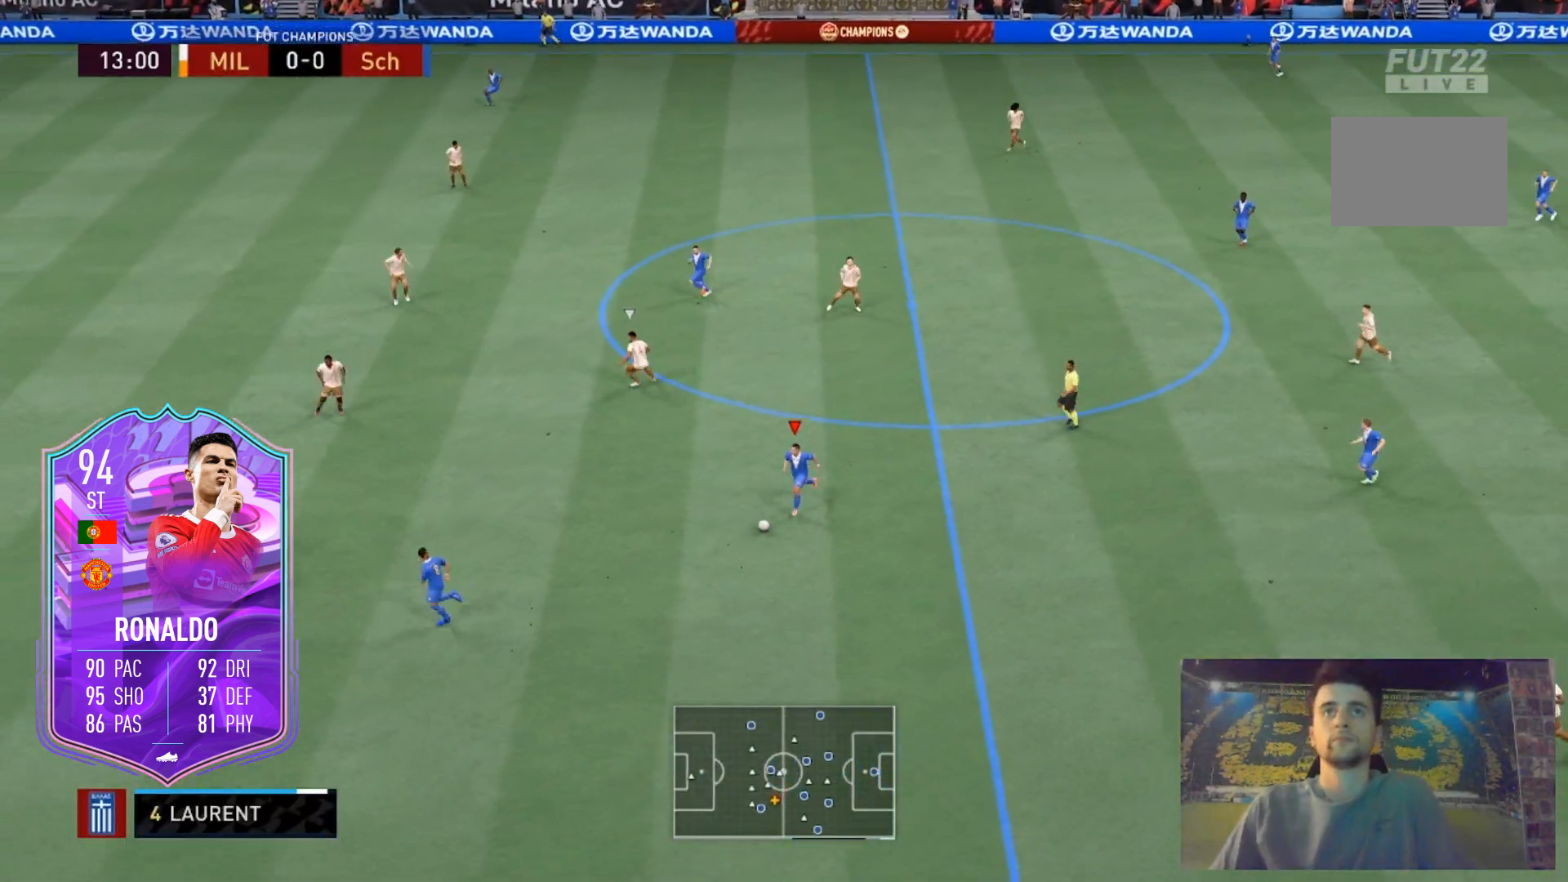
{"buttons": [], "left_stick": "left", "right_stick": "center", "events": [[134, "R2", "up"], [467, "left_stick", "left"]]}
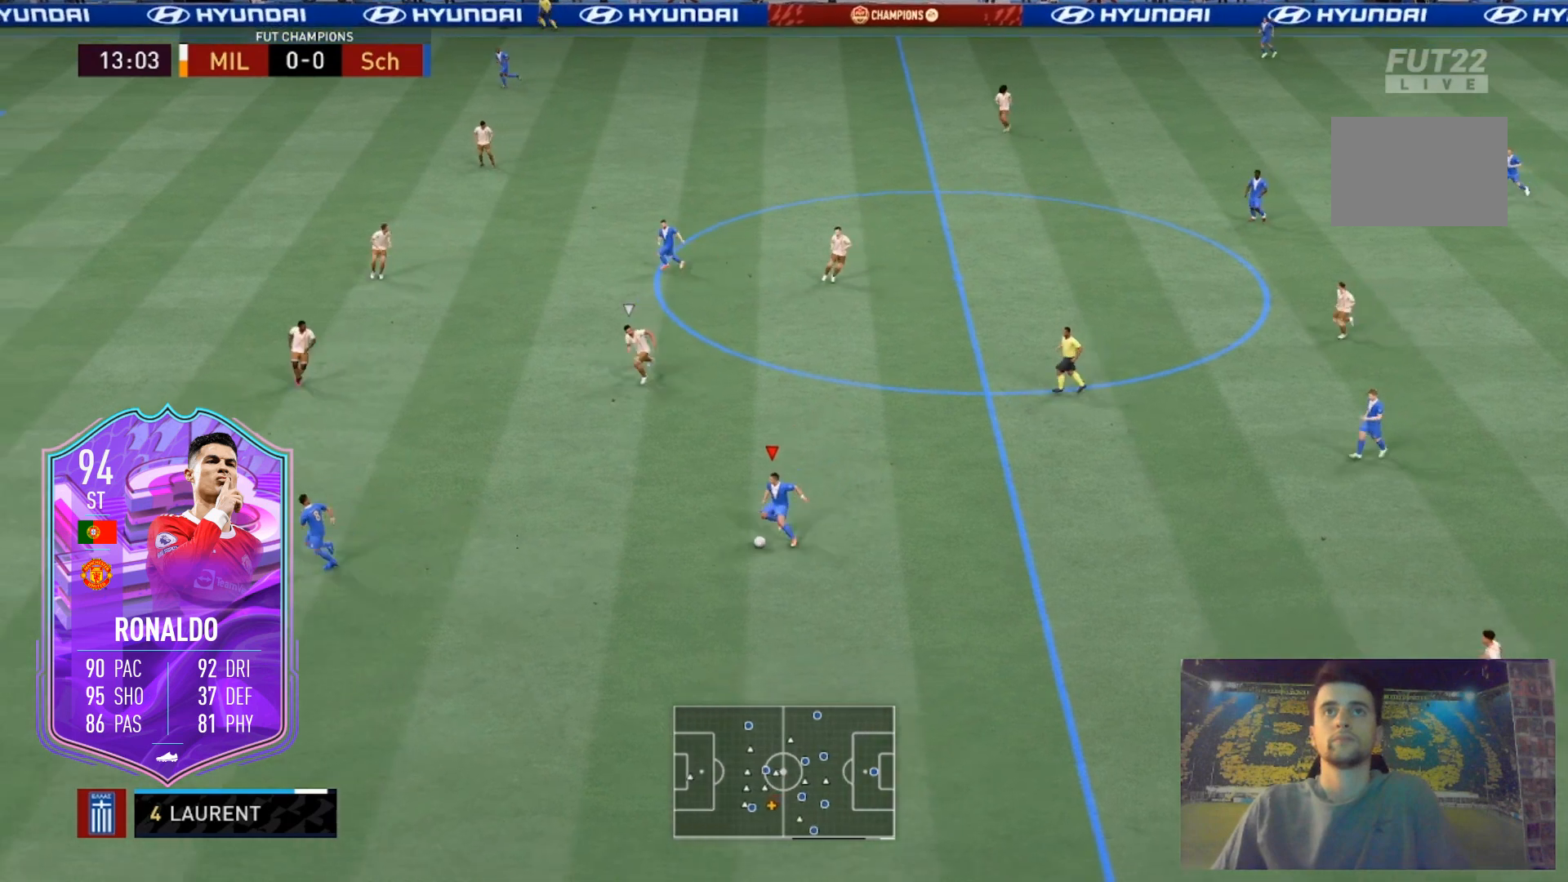
{"buttons": [], "left_stick": "left", "right_stick": "center", "events": []}
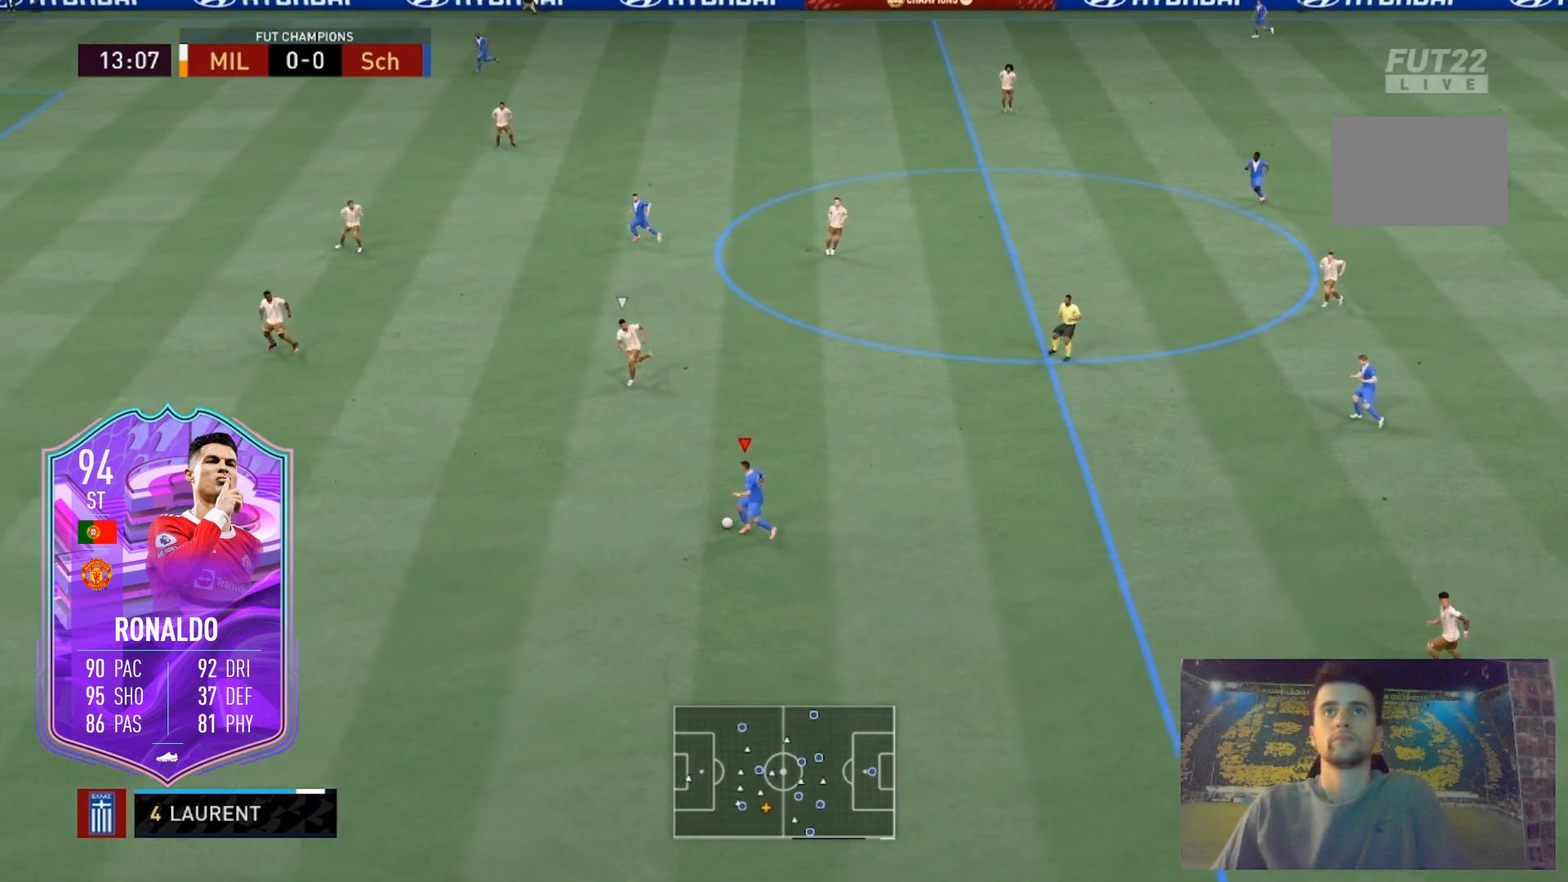
{"buttons": [], "left_stick": "center", "right_stick": "up", "events": [[301, "left_stick", "center"], [434, "right_stick", "up"]]}
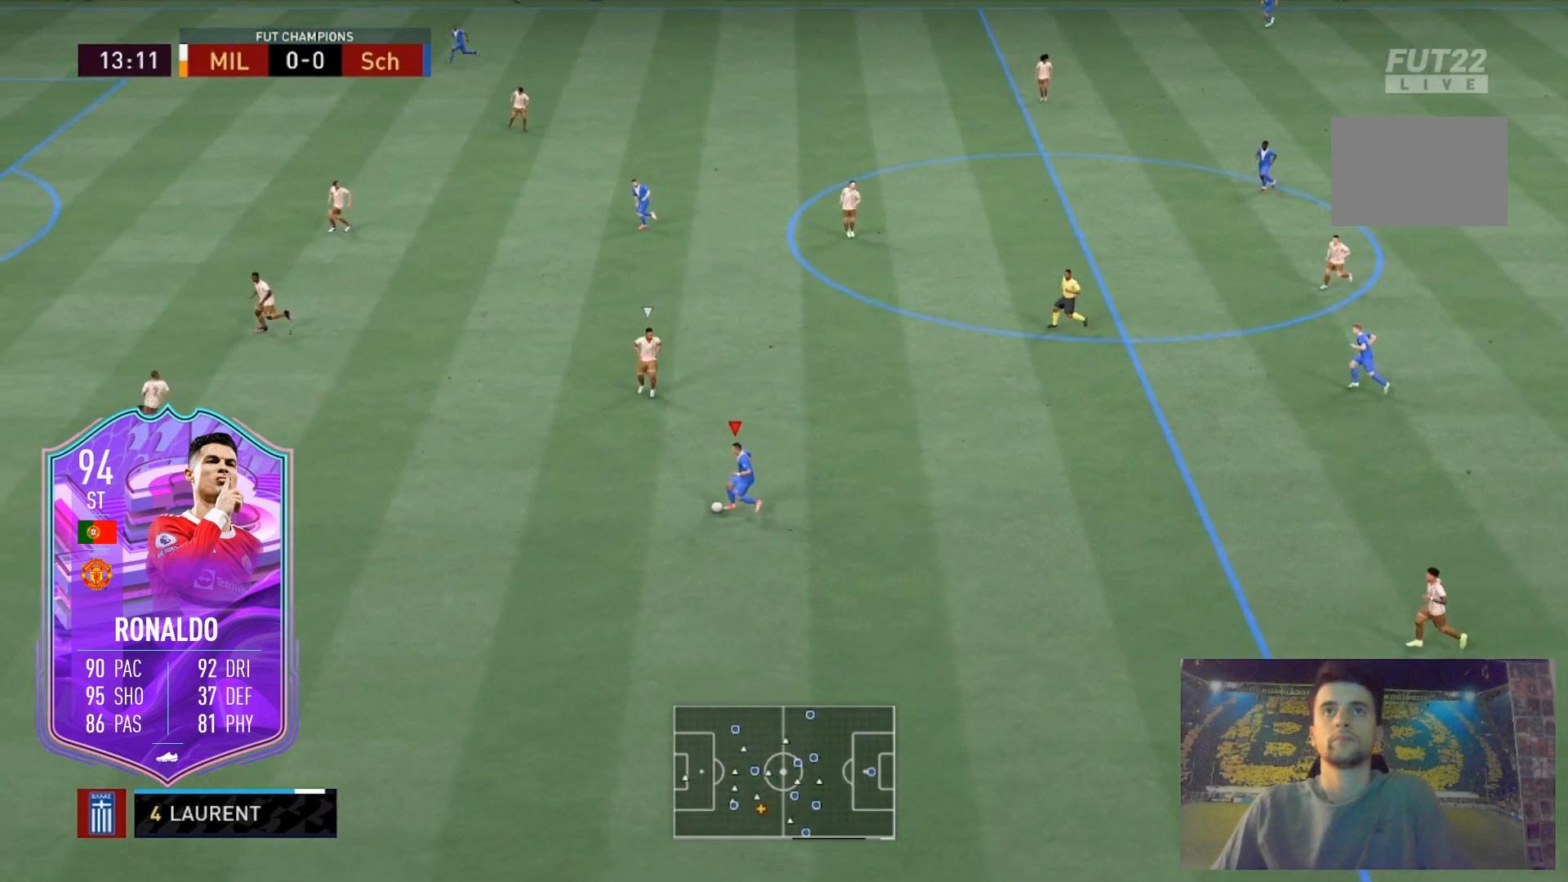
{"buttons": [], "left_stick": "center", "right_stick": "center", "events": [[167, "right_stick", "center"], [333, "right_stick", "left"], [433, "right_stick", "center"]]}
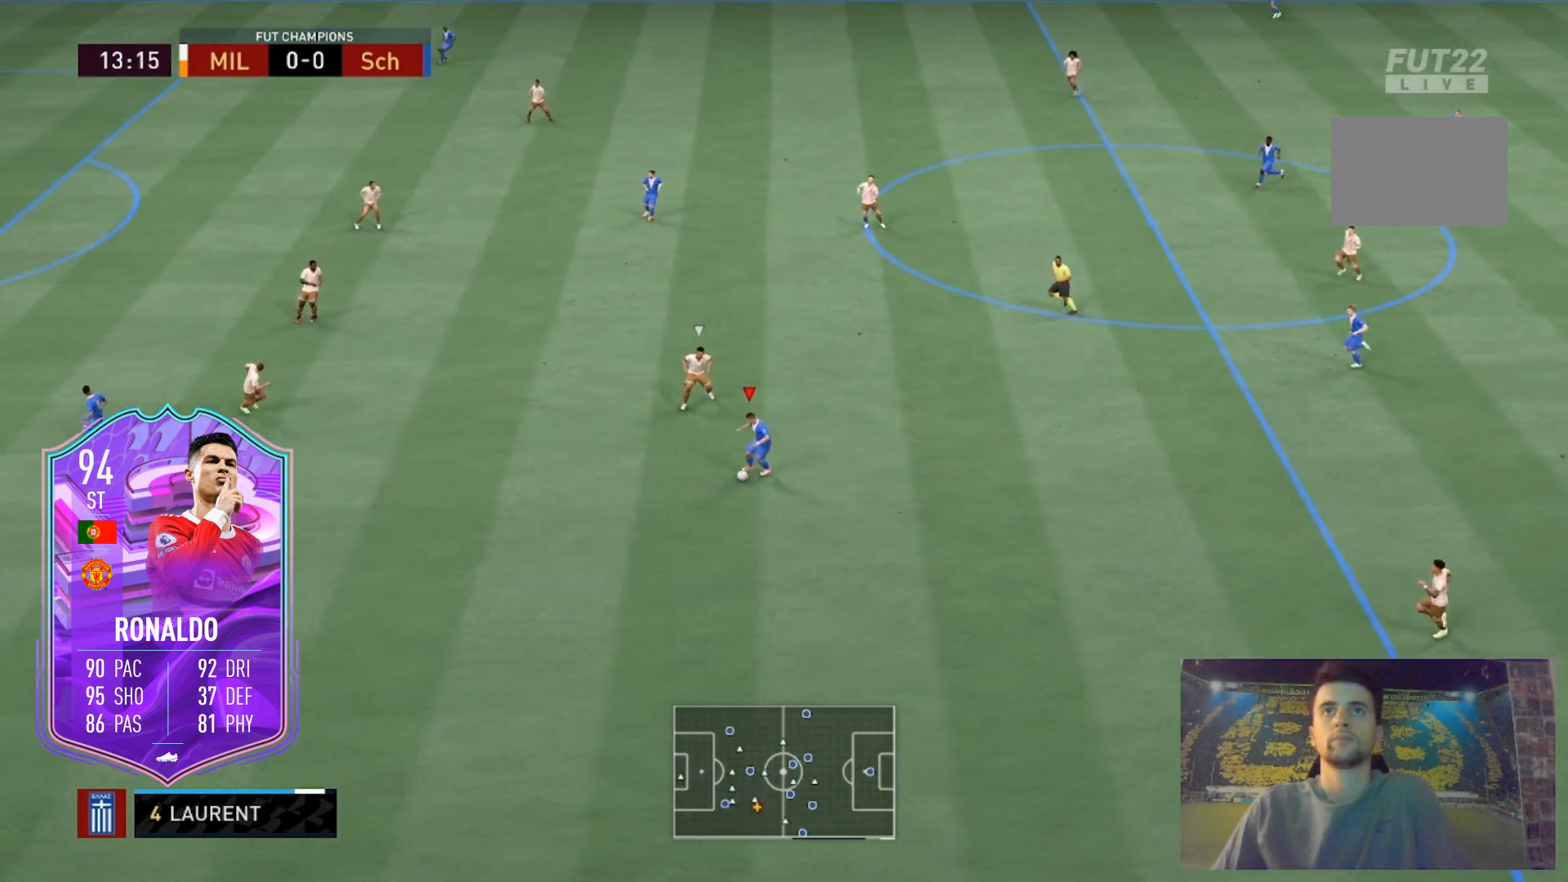
{"buttons": ["R2"], "left_stick": "down-left", "right_stick": "center", "events": [[267, "left_stick", "down-left"], [334, "R2", "down"]]}
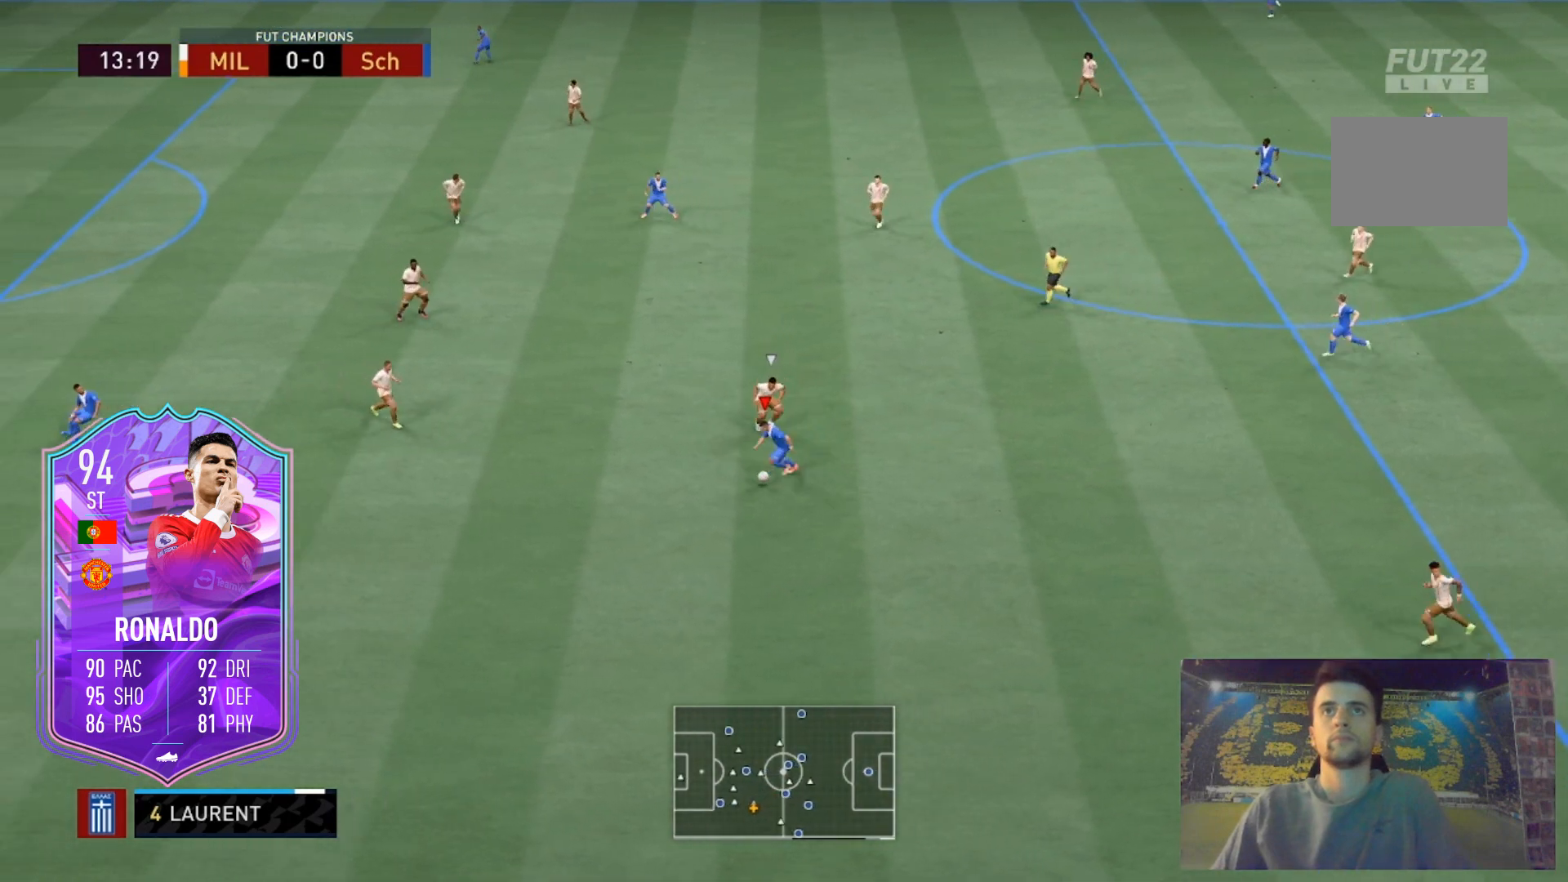
{"buttons": ["R2"], "left_stick": "down-left", "right_stick": "center", "events": []}
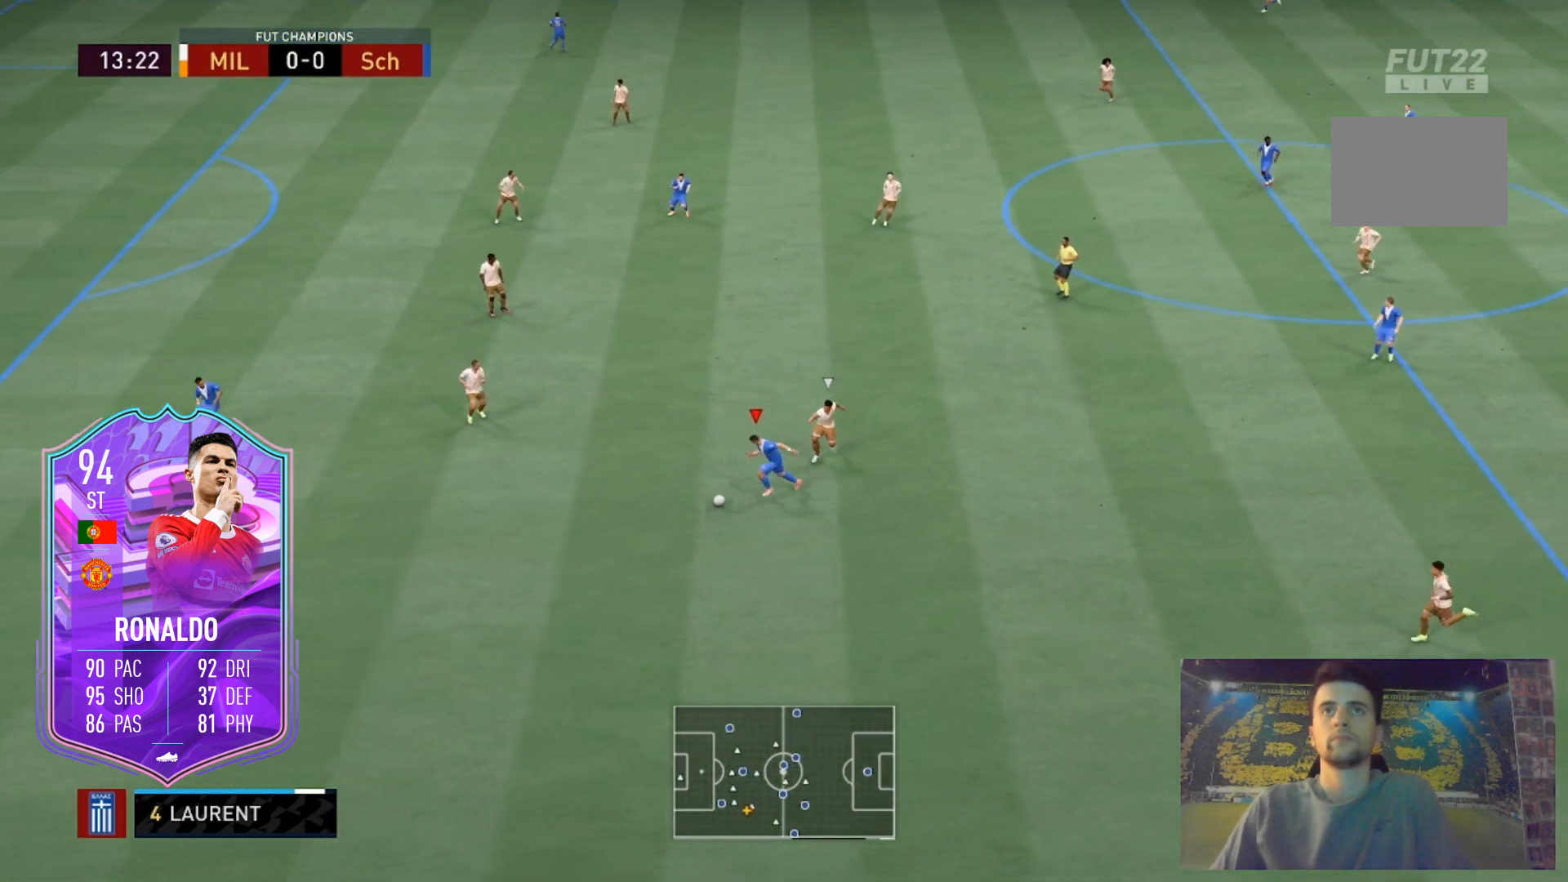
{"buttons": ["R2"], "left_stick": "down-left", "right_stick": "center", "events": []}
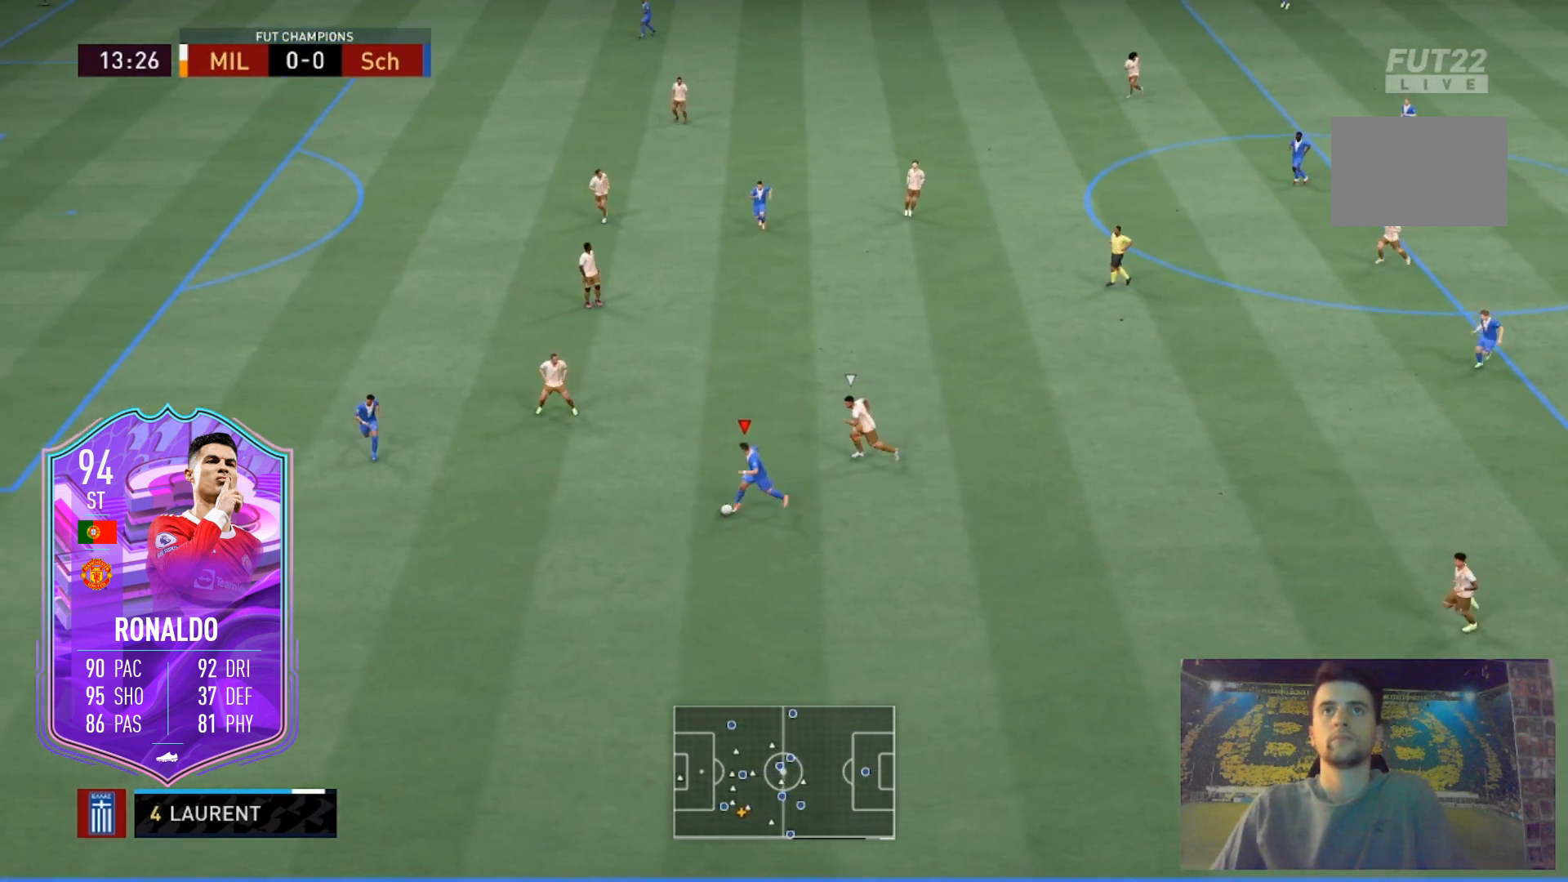
{"buttons": ["R2"], "left_stick": "left", "right_stick": "center", "events": [[333, "left_stick", "left"]]}
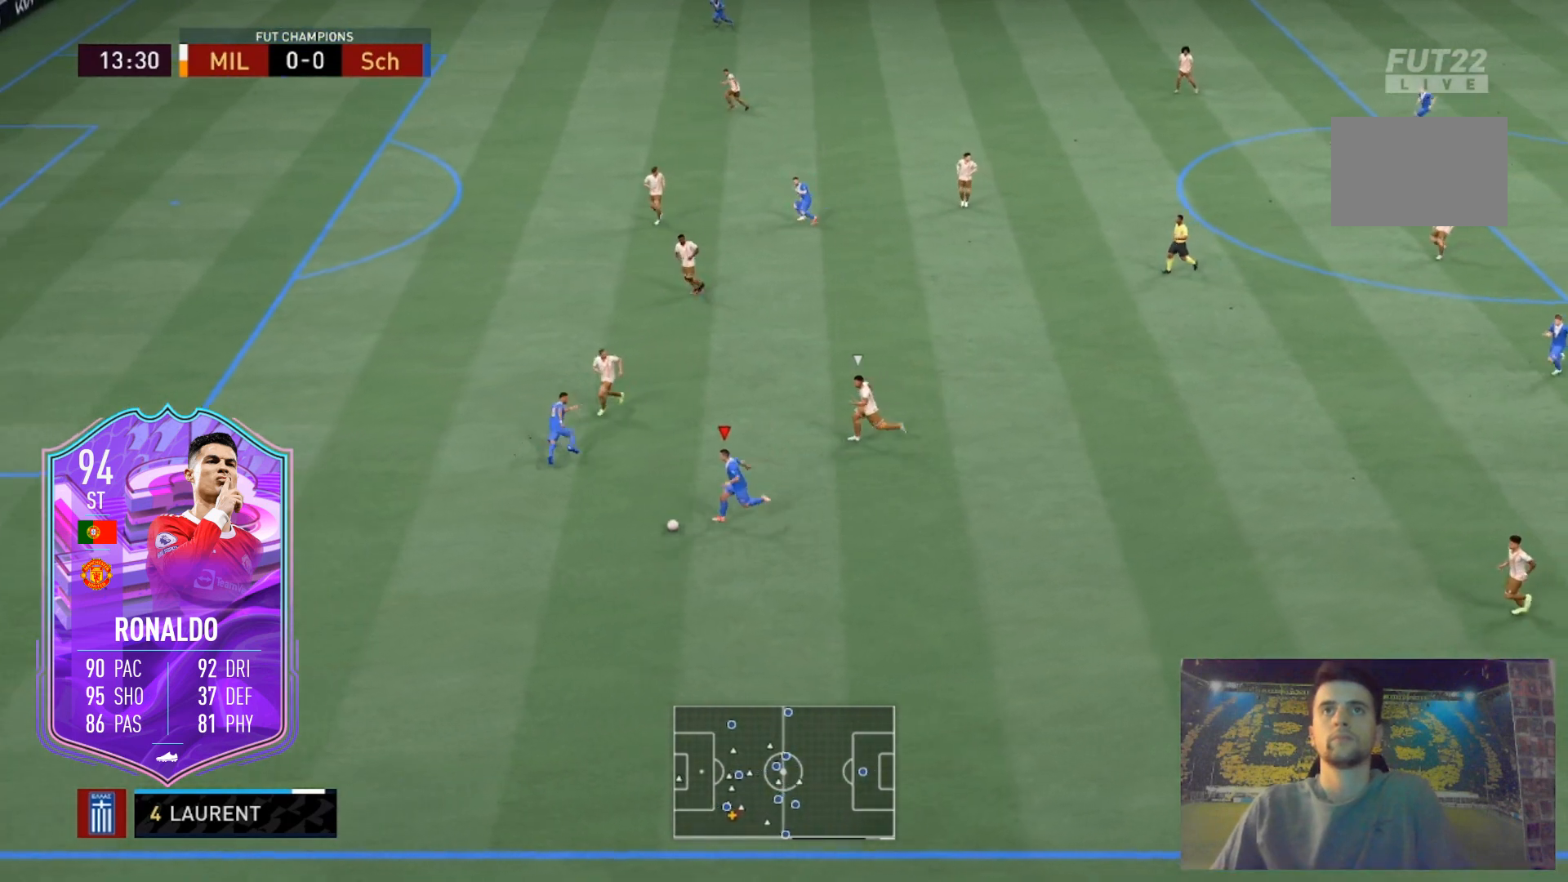
{"buttons": ["R2"], "left_stick": "left", "right_stick": "center", "events": []}
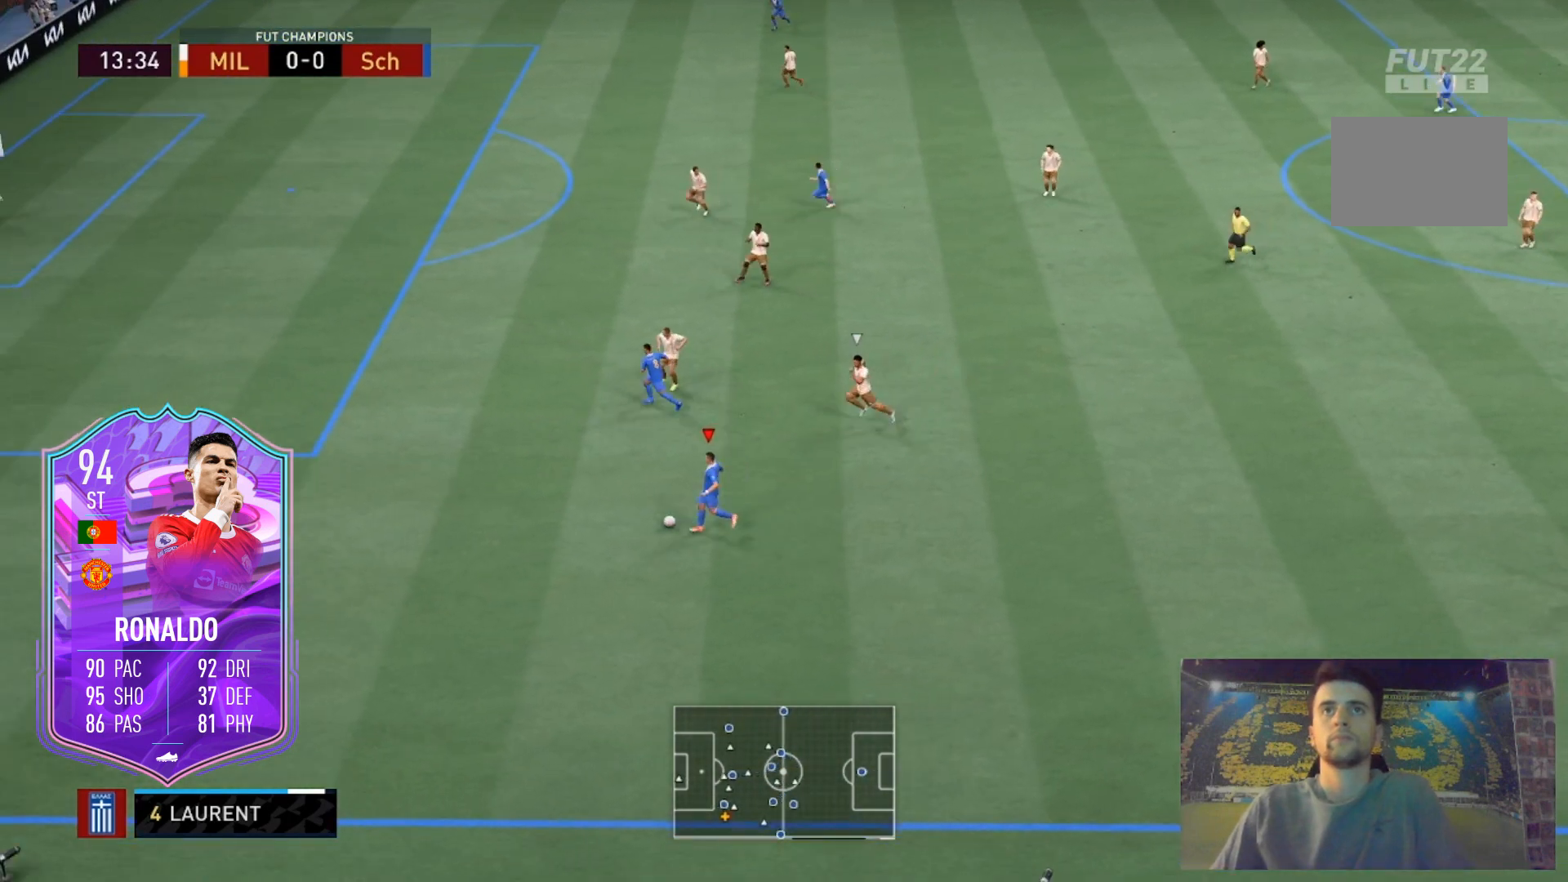
{"buttons": [], "left_stick": "center", "right_stick": "center", "events": [[400, "left_stick", "center"], [500, "R2", "up"]]}
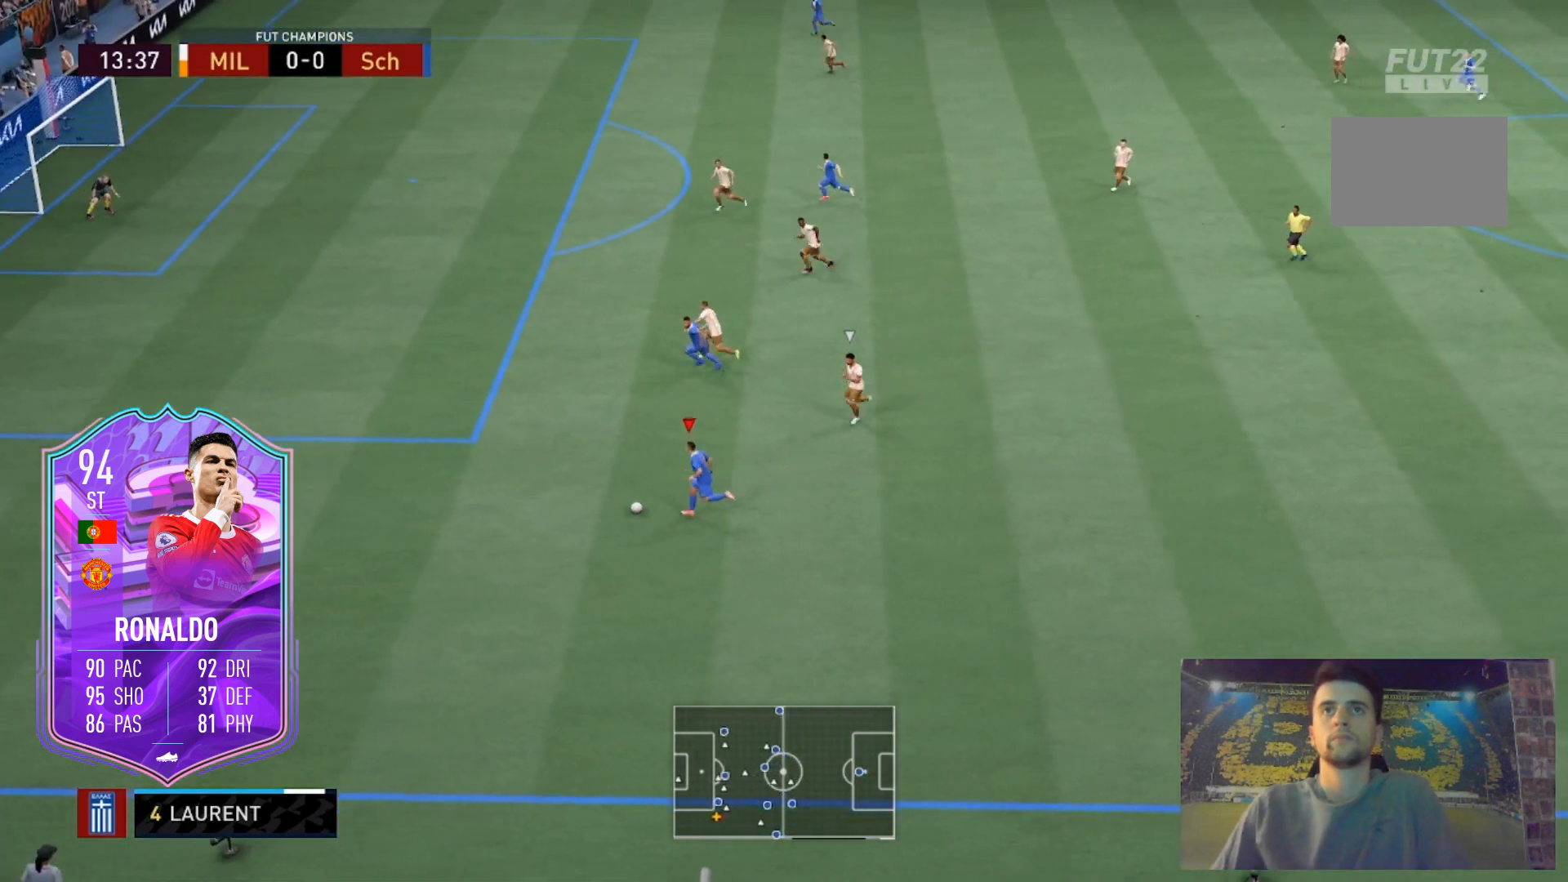
{"buttons": ["L2"], "left_stick": "center", "right_stick": "center", "events": [[67, "X", "down"], [100, "L2", "down"], [134, "A", "down"], [134, "left_stick", "right"], [267, "X", "up"], [434, "A", "up"], [501, "left_stick", "center"]]}
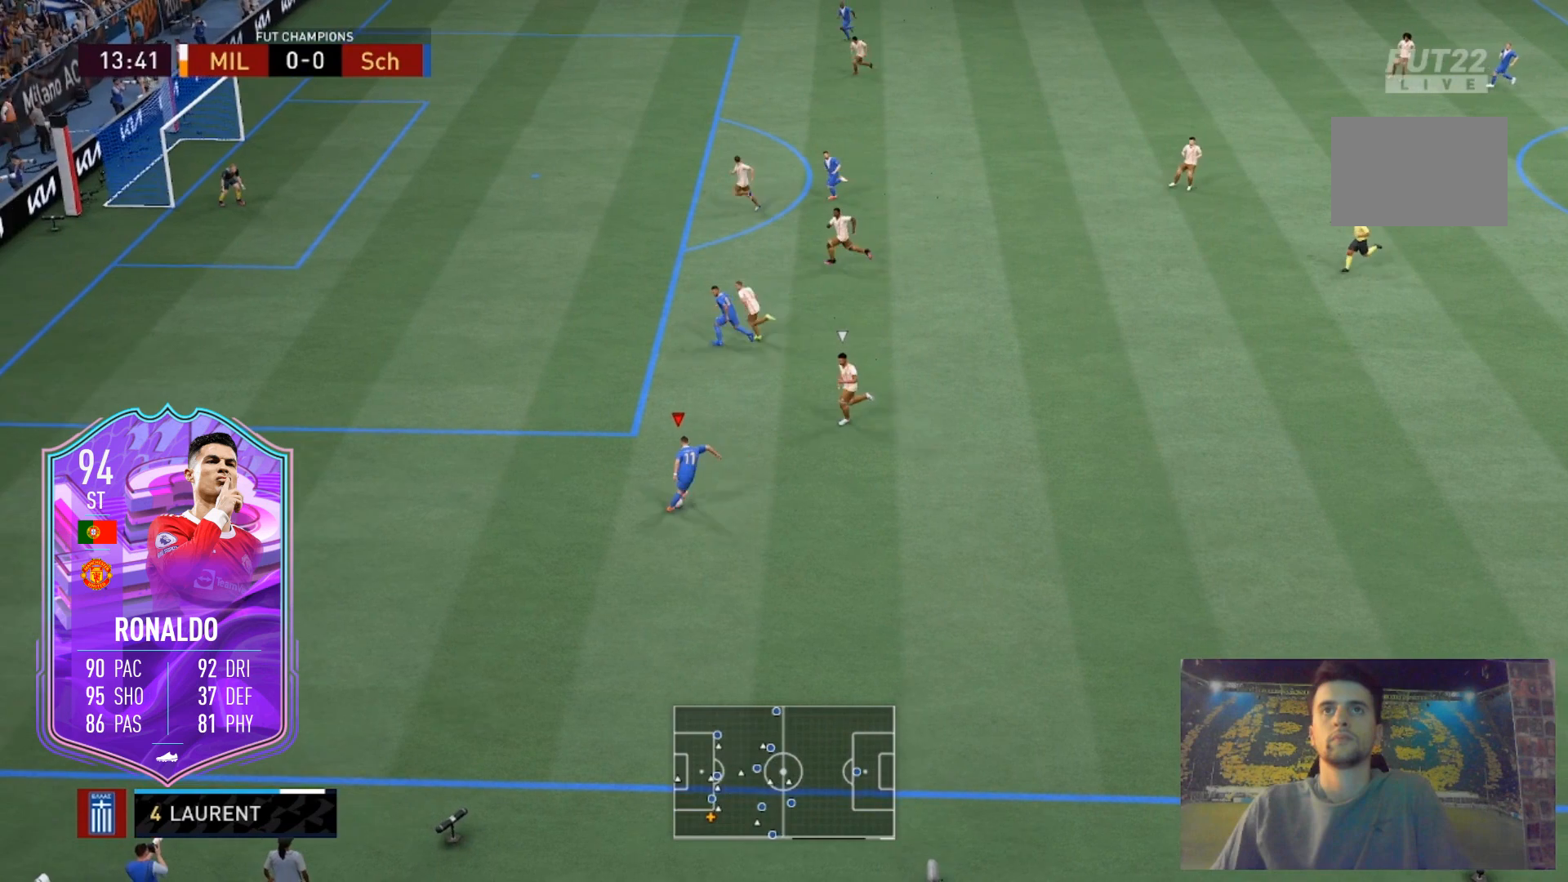
{"buttons": [], "left_stick": "center", "right_stick": "center", "events": [[33, "L2", "up"]]}
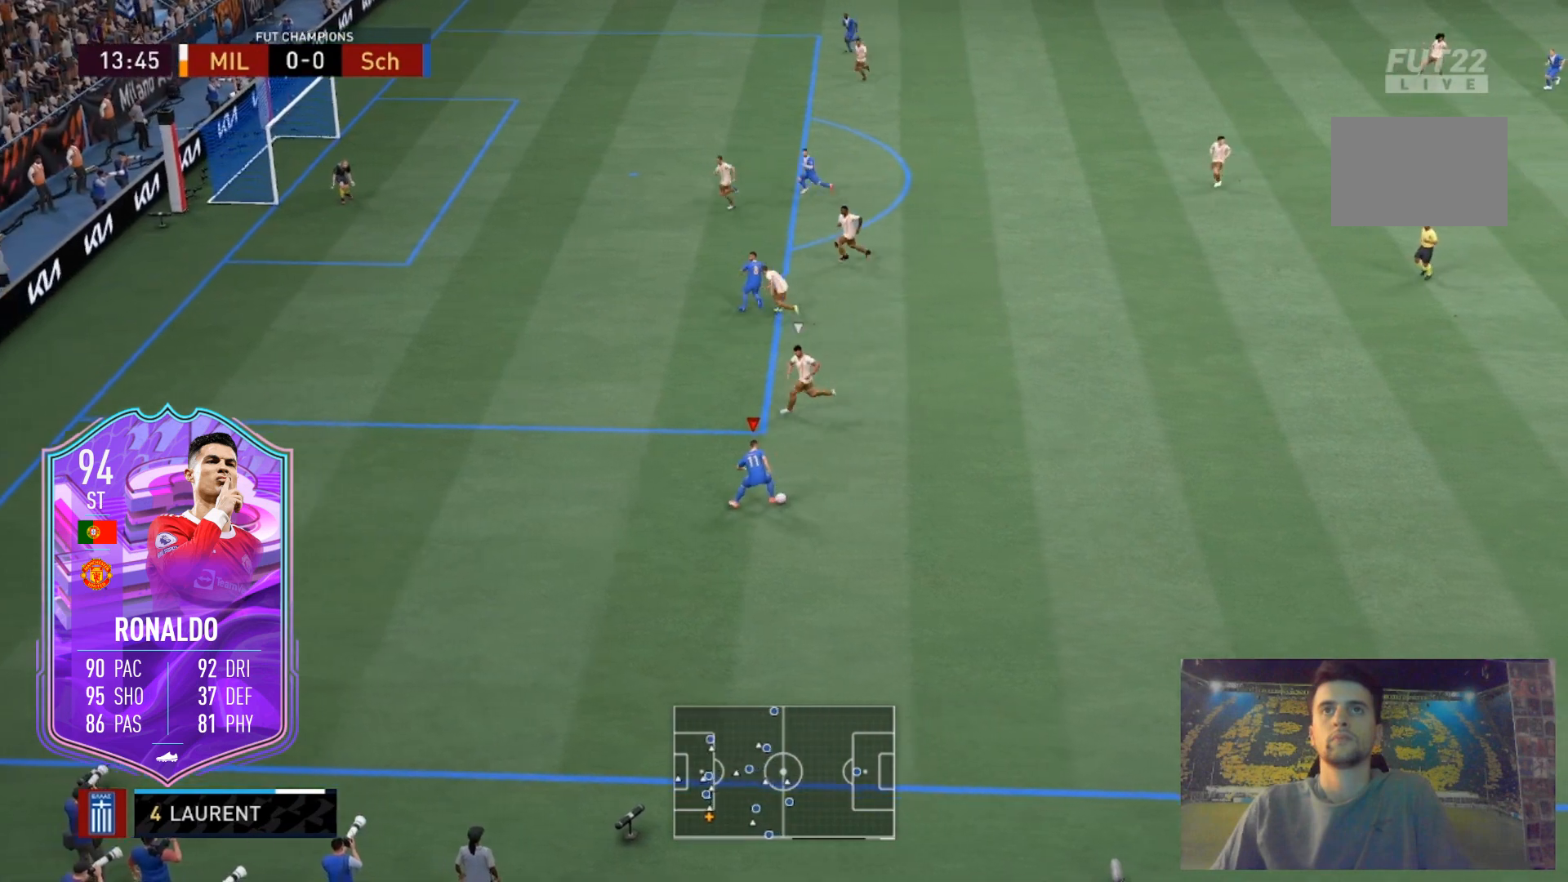
{"buttons": ["R2"], "left_stick": "center", "right_stick": "center", "events": [[501, "R2", "down"]]}